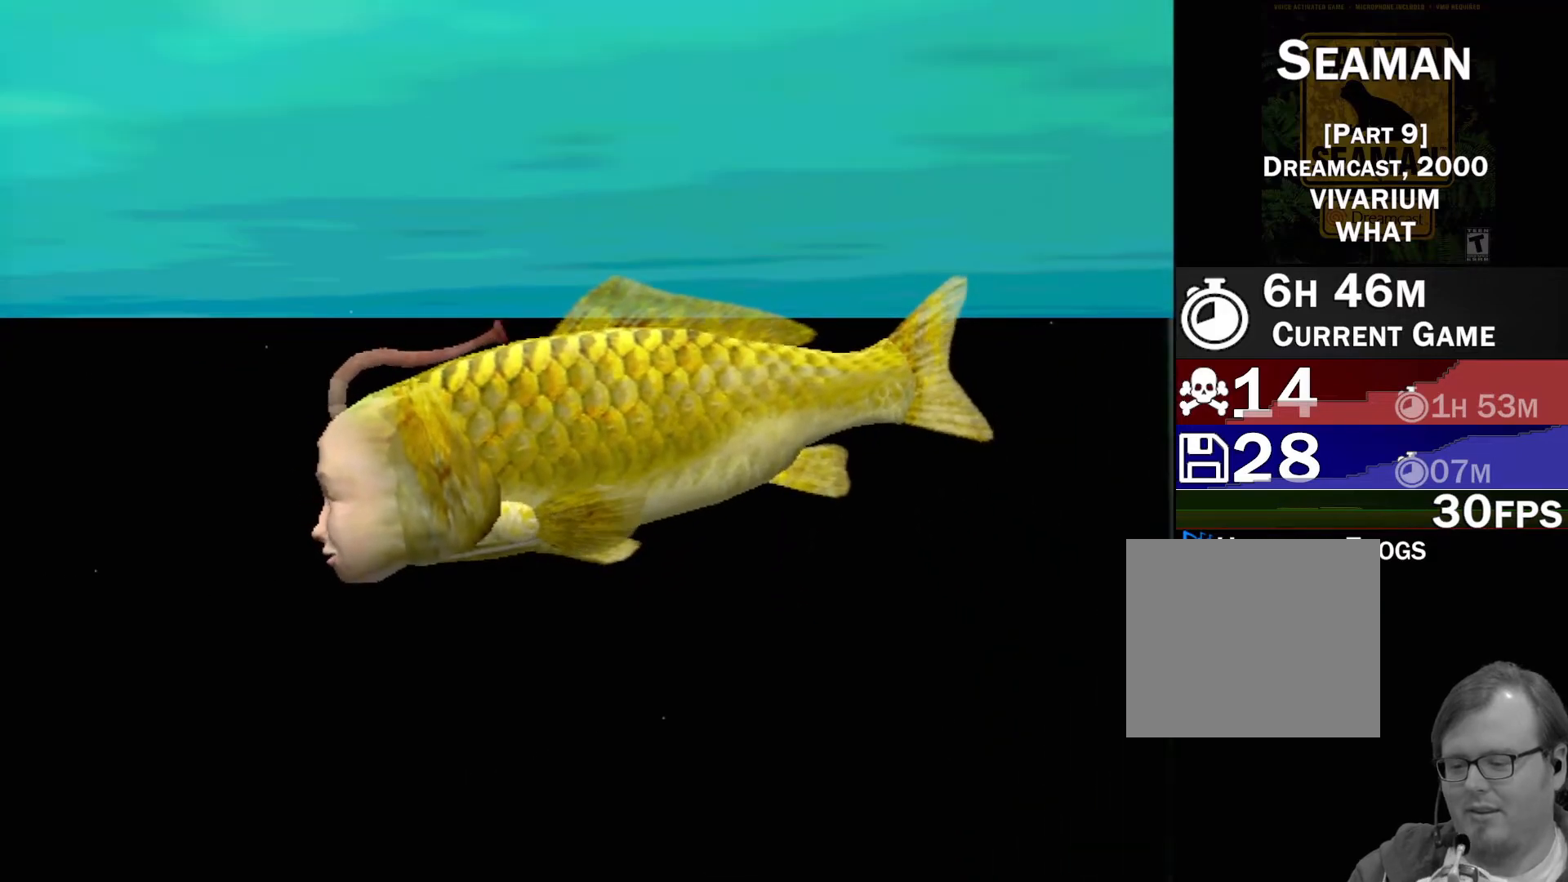
Gameplay with a controller (Xbox layout); each line is a JSON object with the inputs held at the frame after it. "events" lists button and stick changes between this image and that frame as [ms after this image, input, new state], when the widget could be followed in between. Not read: L2 L3 R2 R3 right_stick.
{"buttons": ["A"], "left_stick": "down-left", "events": [[267, "A", "down"], [267, "left_stick", "down-left"]]}
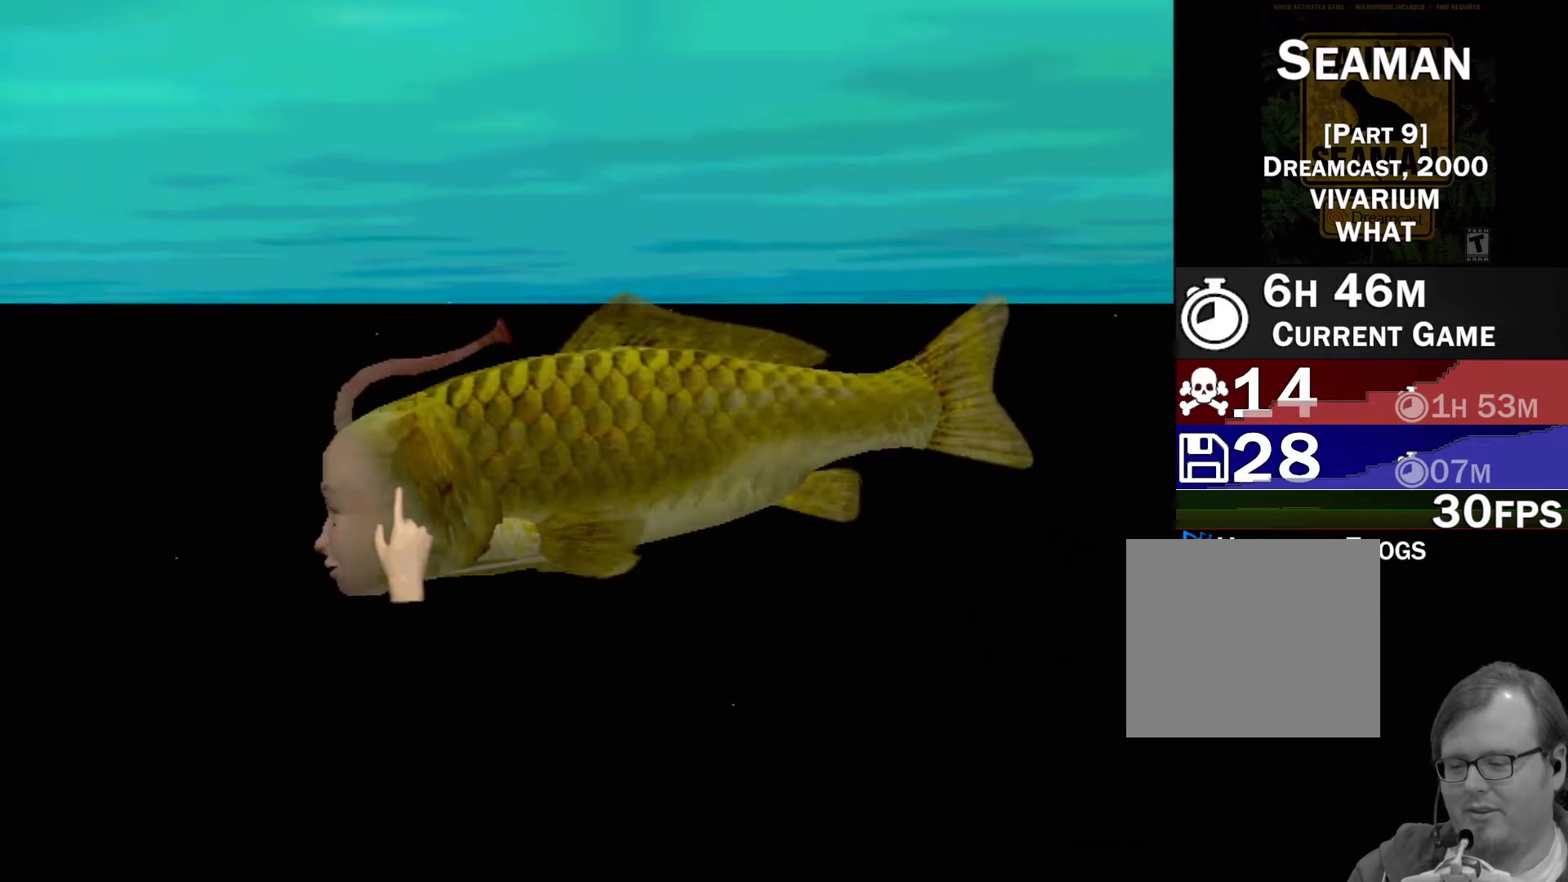
{"buttons": ["A"], "left_stick": "center", "events": [[33, "left_stick", "center"]]}
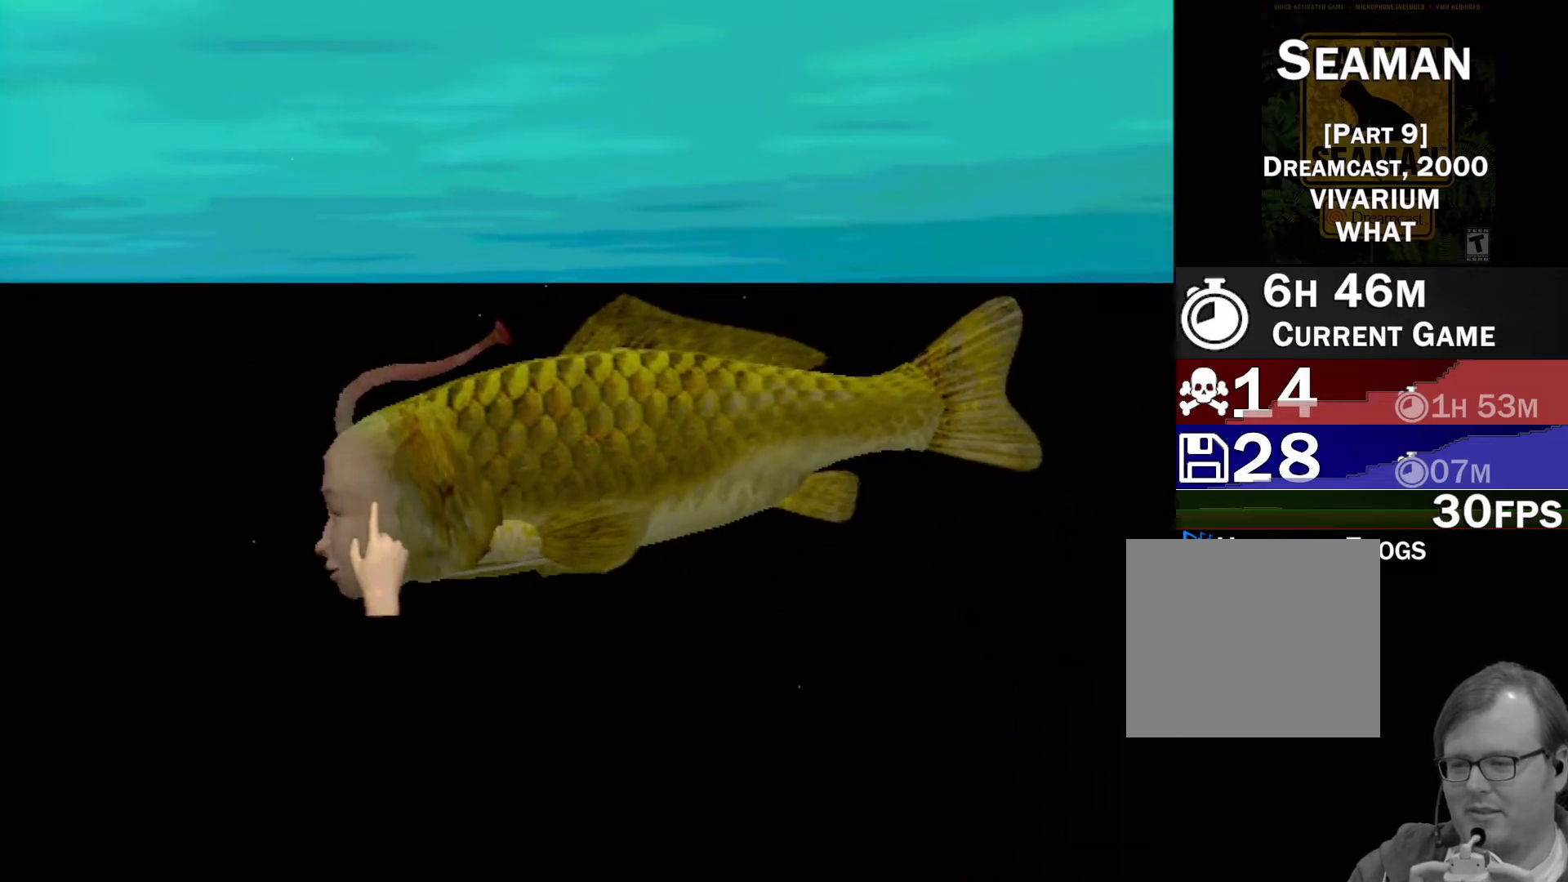
{"buttons": ["A"], "left_stick": "center", "events": []}
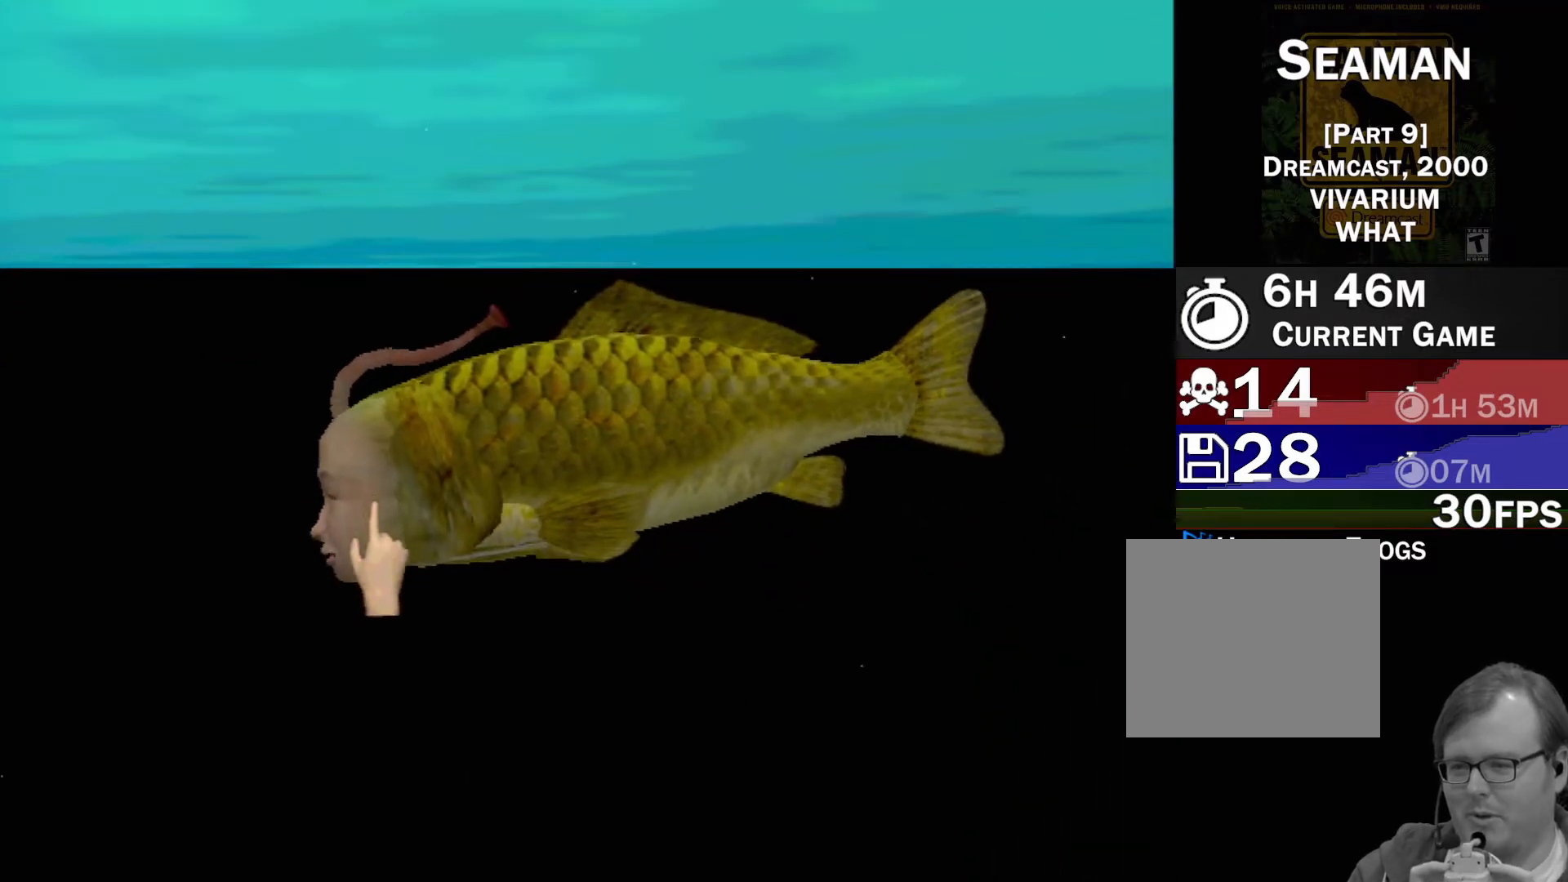
{"buttons": ["A"], "left_stick": "left", "events": [[483, "left_stick", "left"]]}
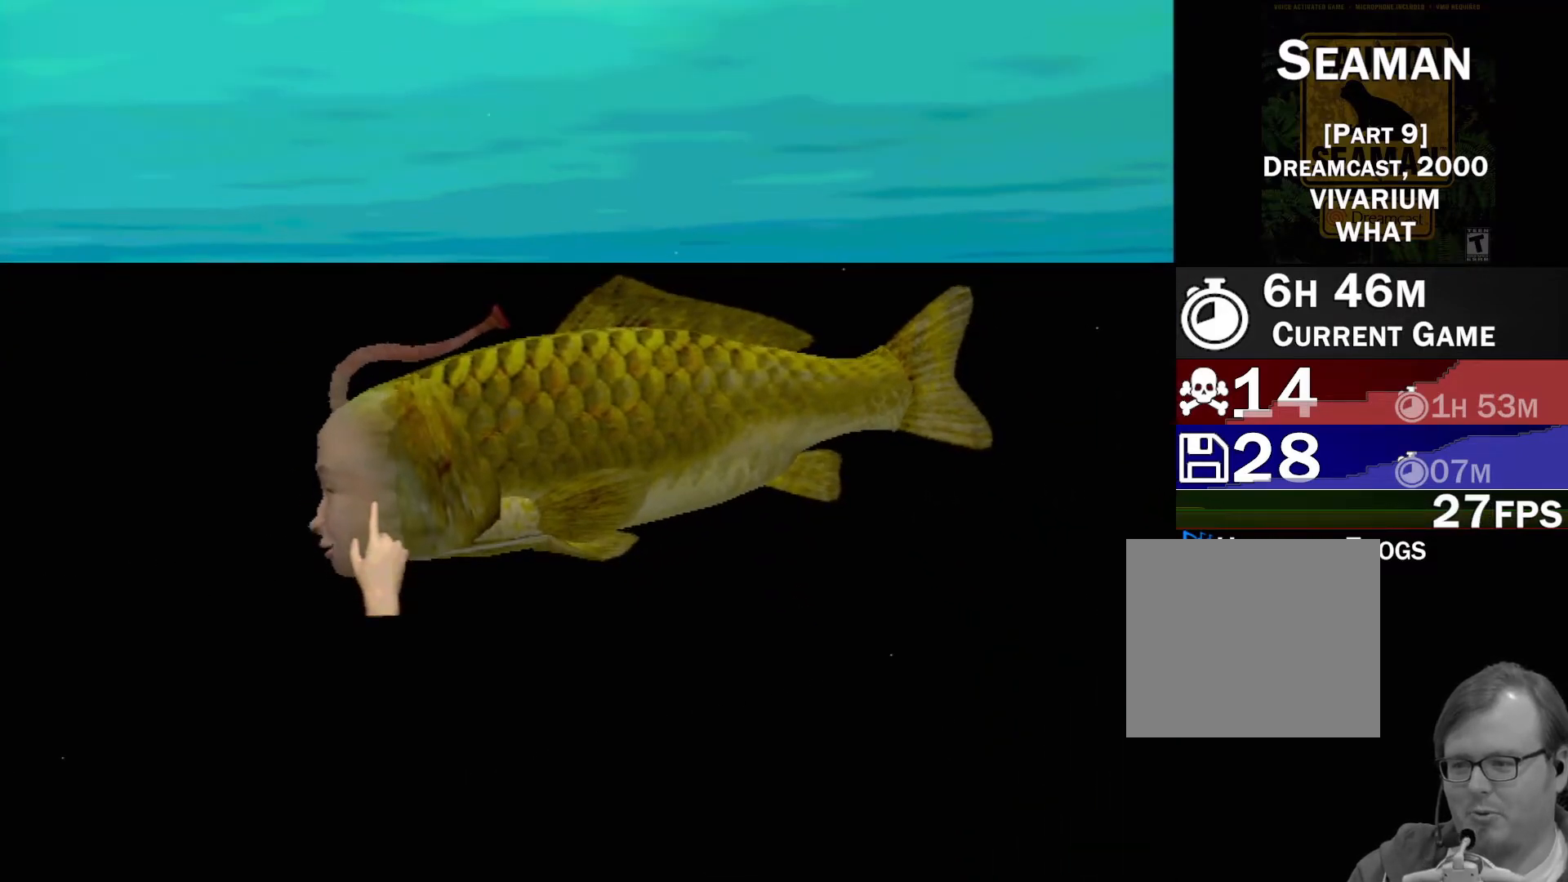
{"buttons": ["A"], "left_stick": "center", "events": [[117, "left_stick", "center"]]}
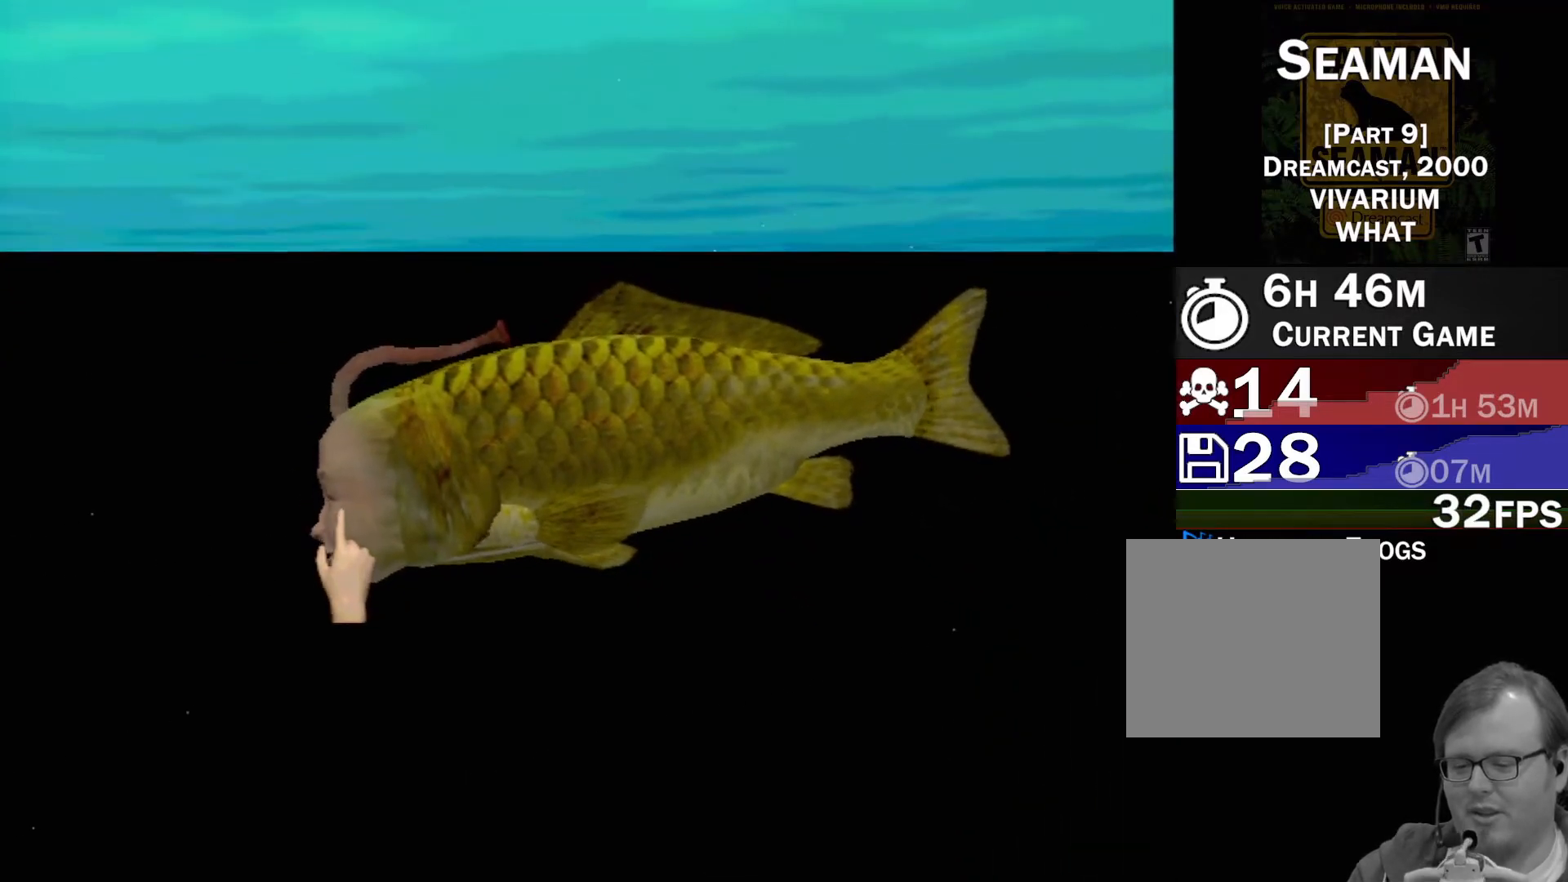
{"buttons": ["A"], "left_stick": "center", "events": []}
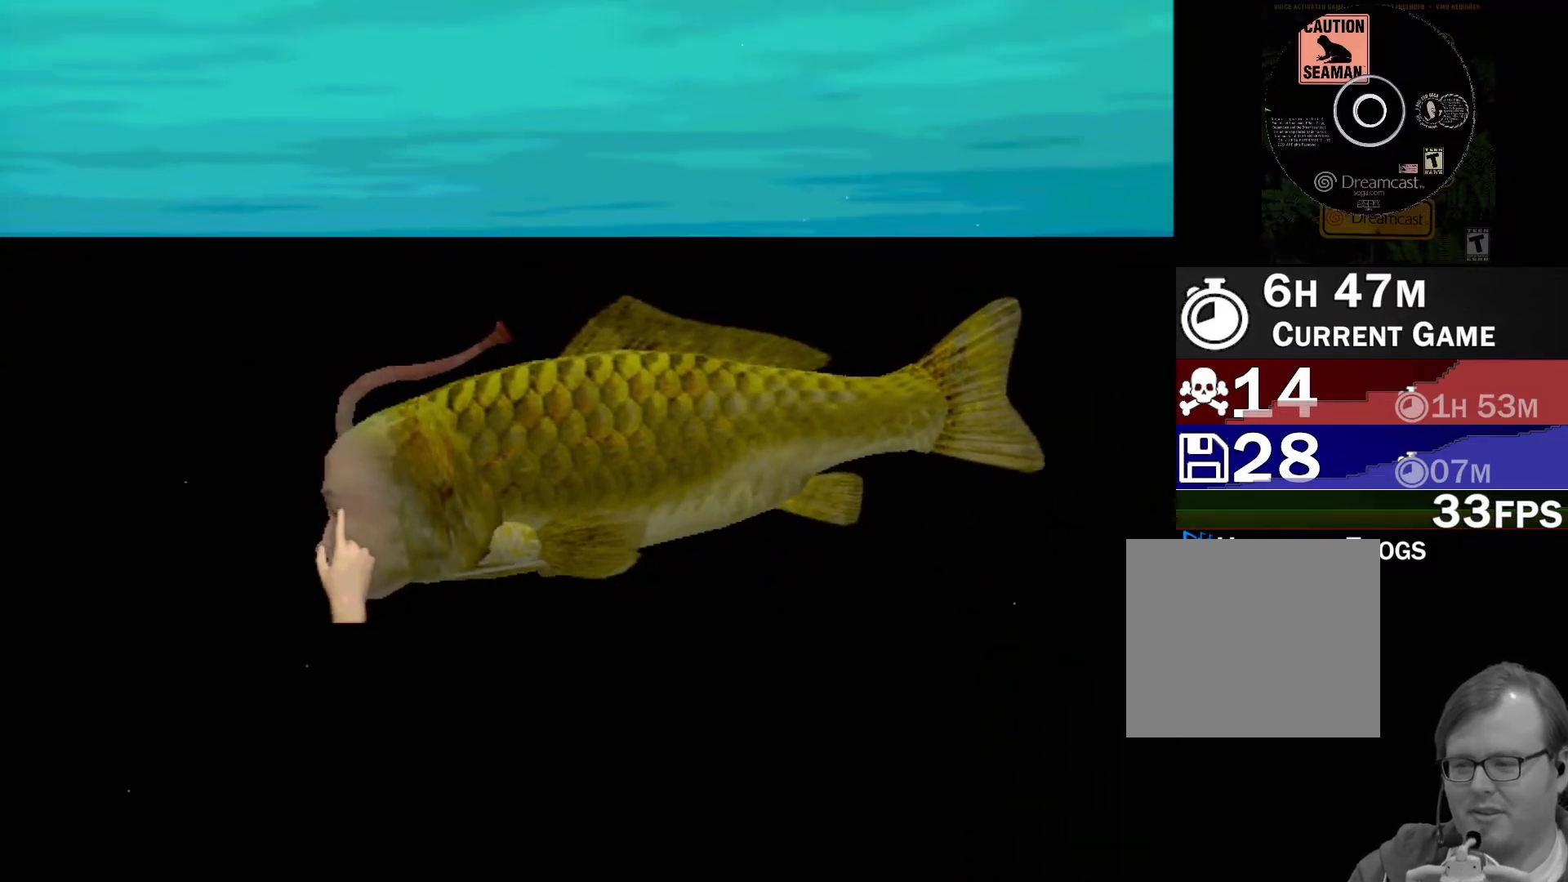
{"buttons": [], "left_stick": "center", "events": [[117, "A", "up"]]}
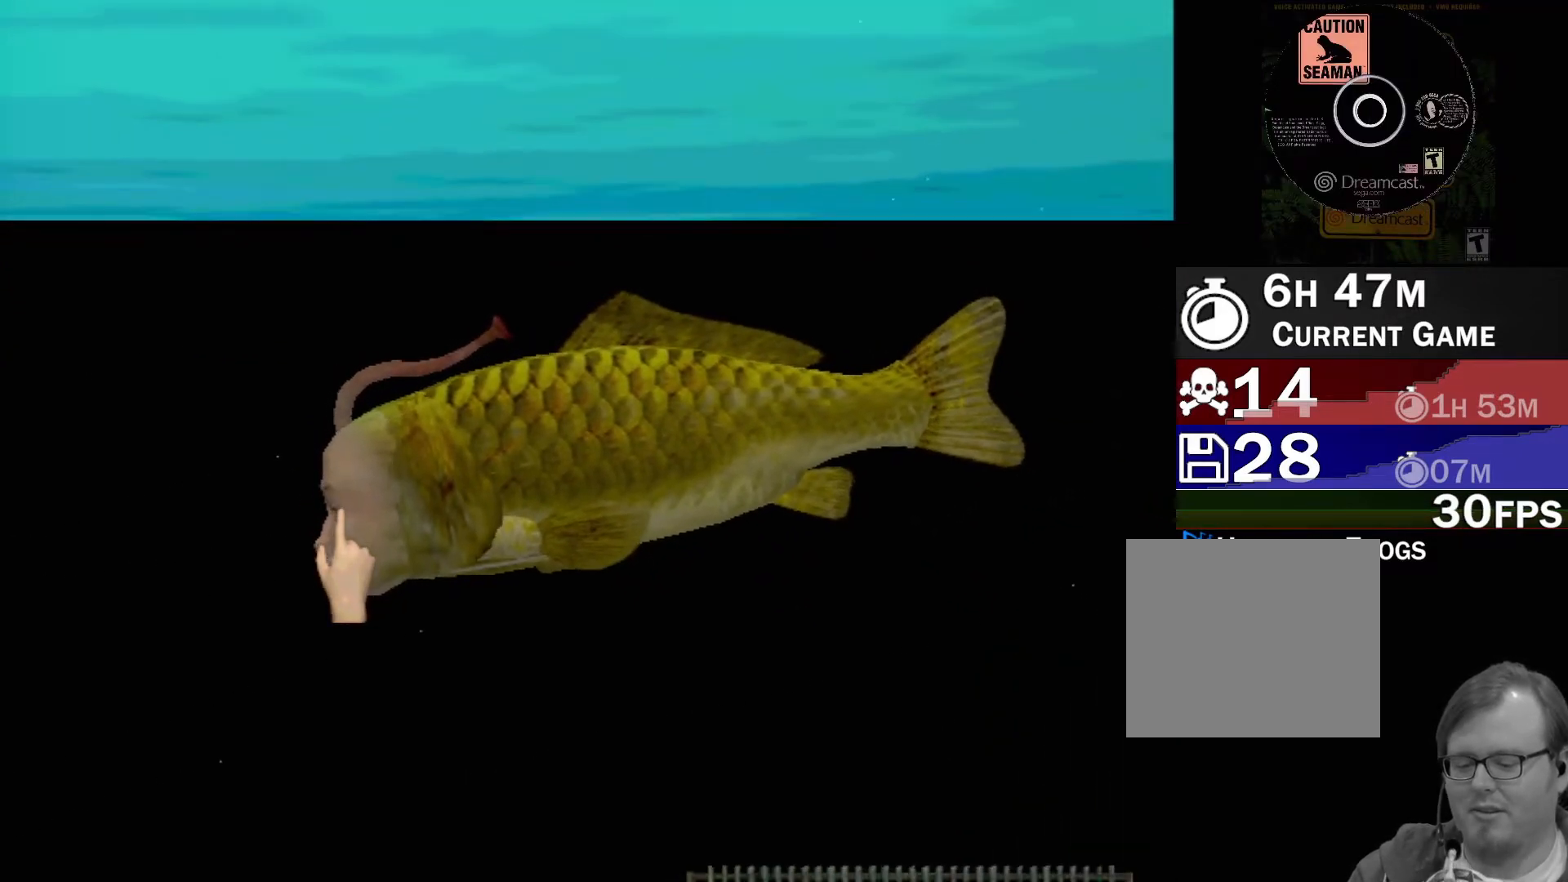
{"buttons": [], "left_stick": "center", "events": []}
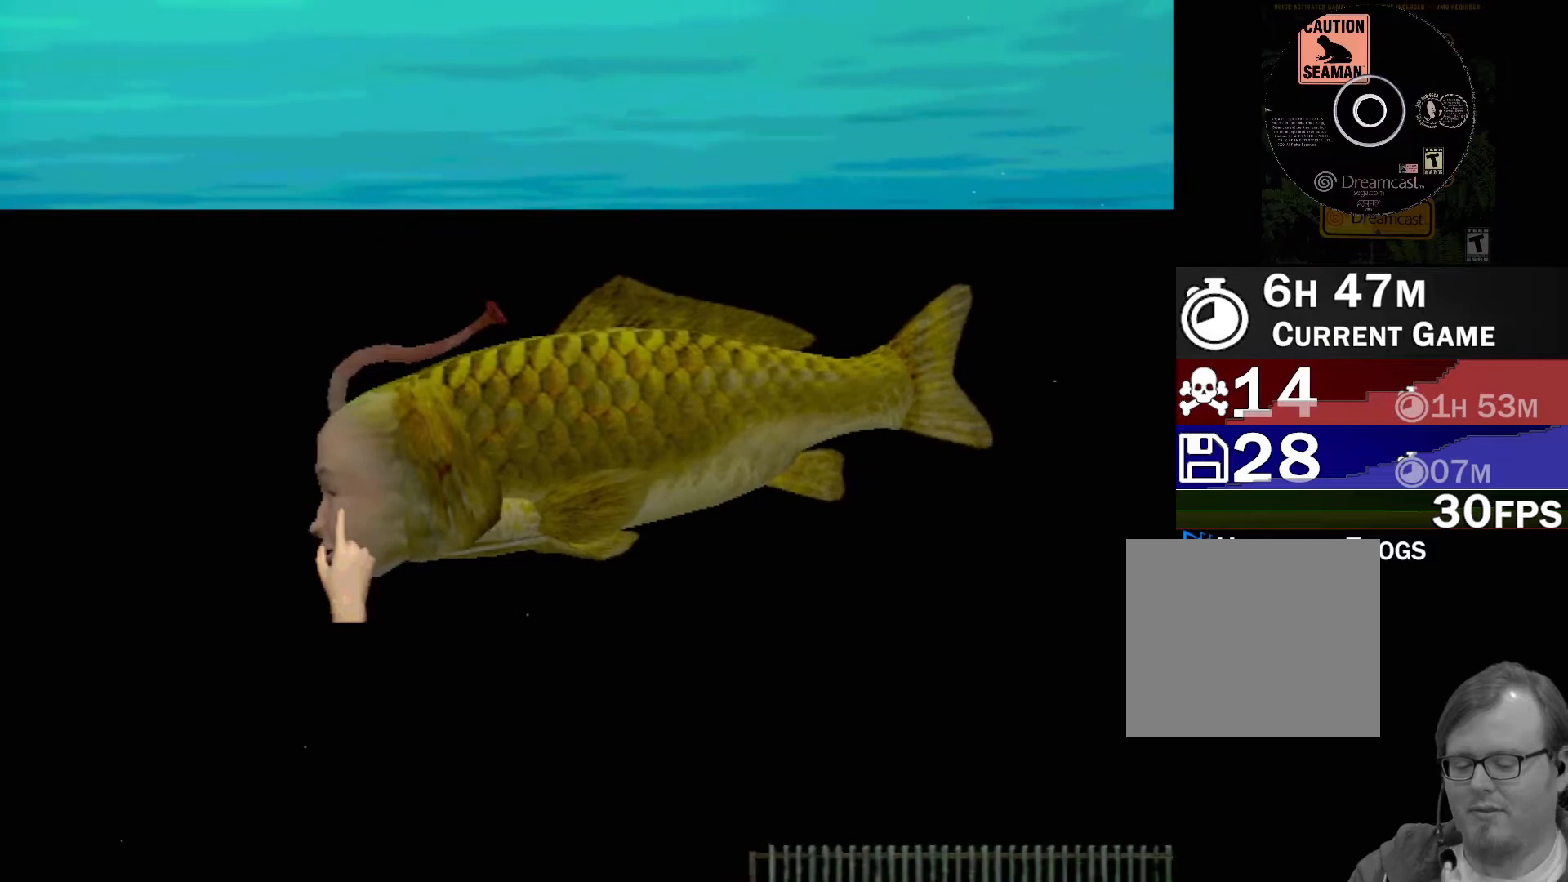
{"buttons": [], "left_stick": "center", "events": []}
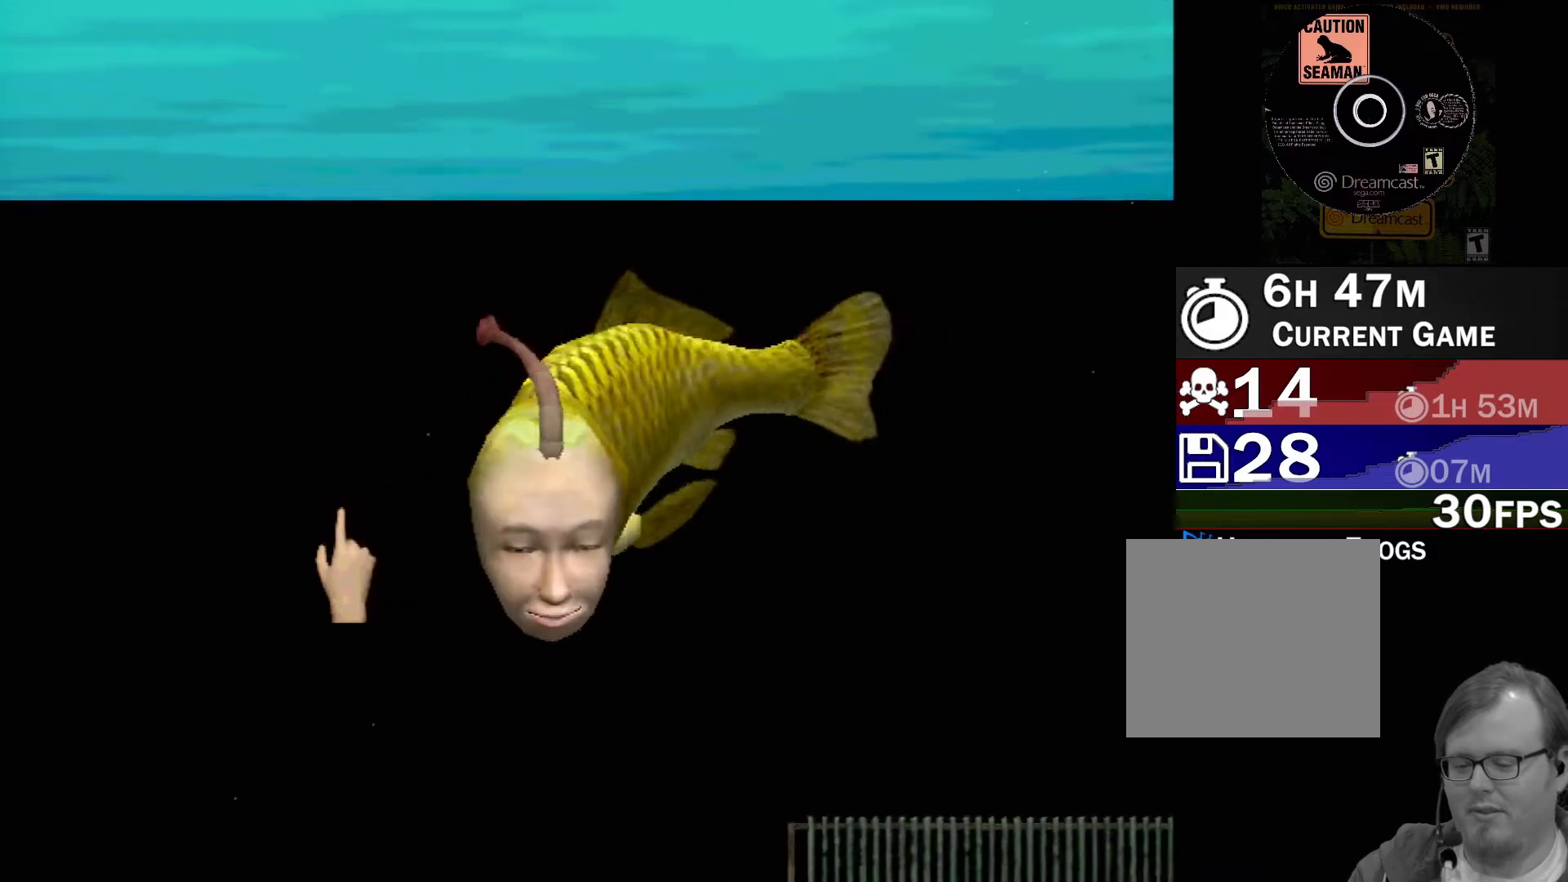
{"buttons": [], "left_stick": "center", "events": []}
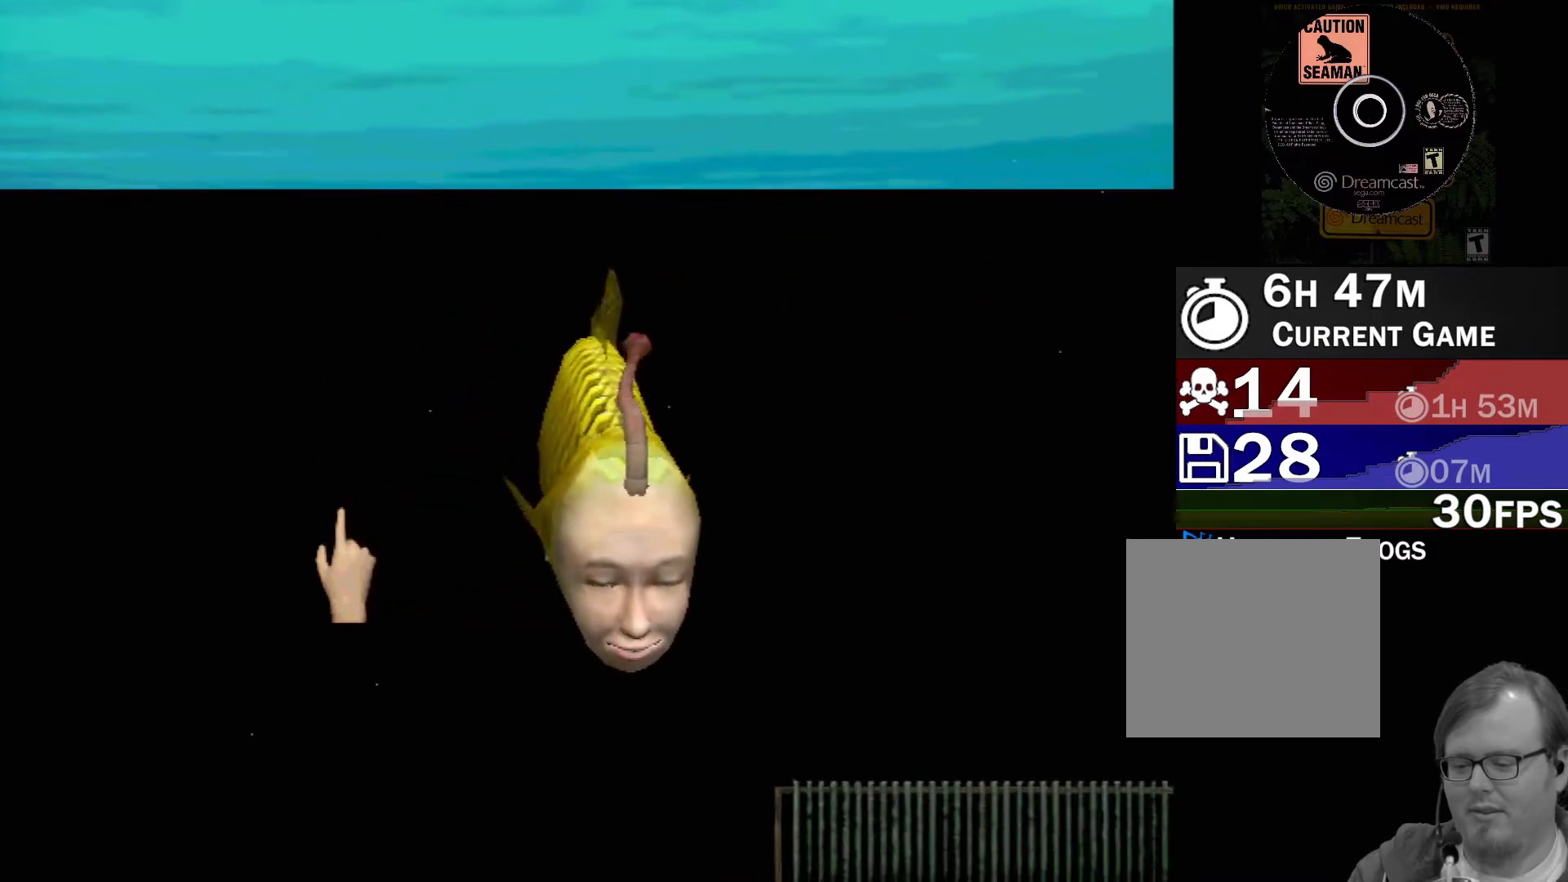
{"buttons": [], "left_stick": "center", "events": []}
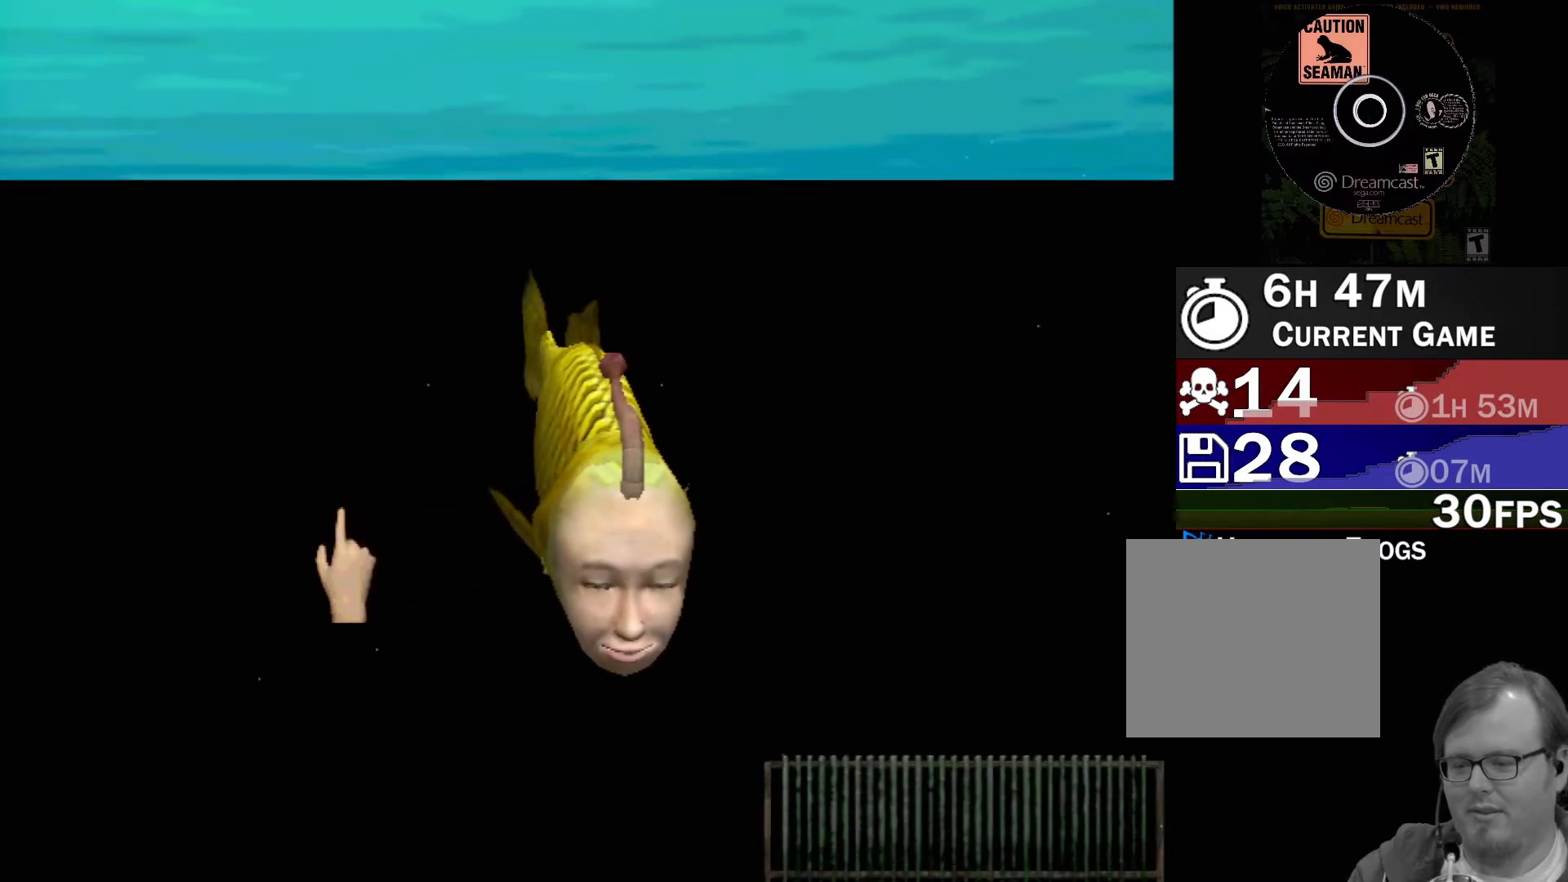
{"buttons": [], "left_stick": "center", "events": []}
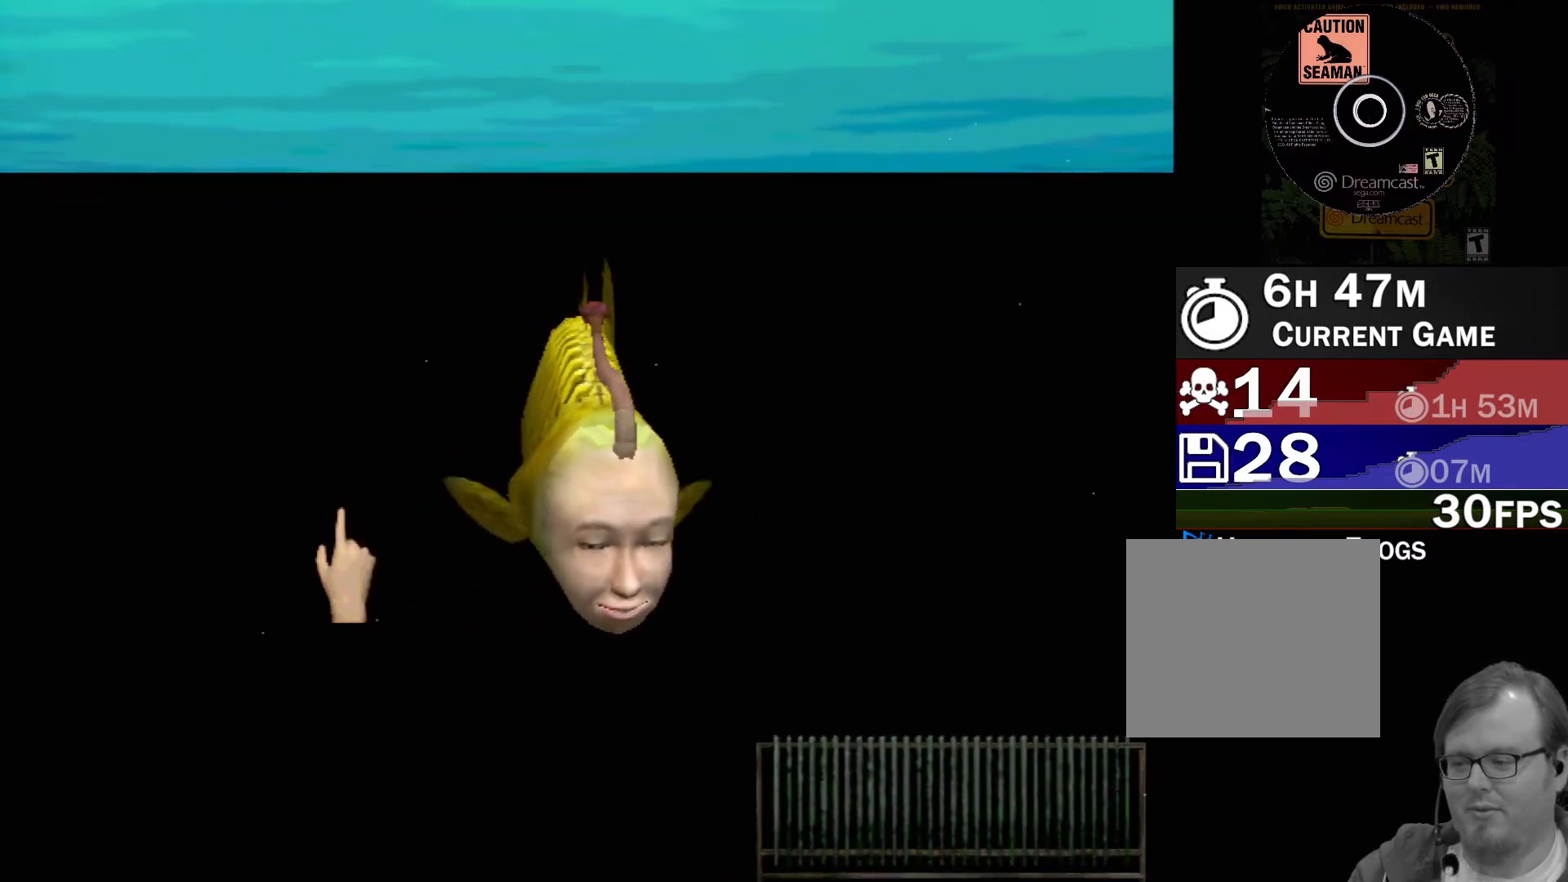
{"buttons": [], "left_stick": "center", "events": []}
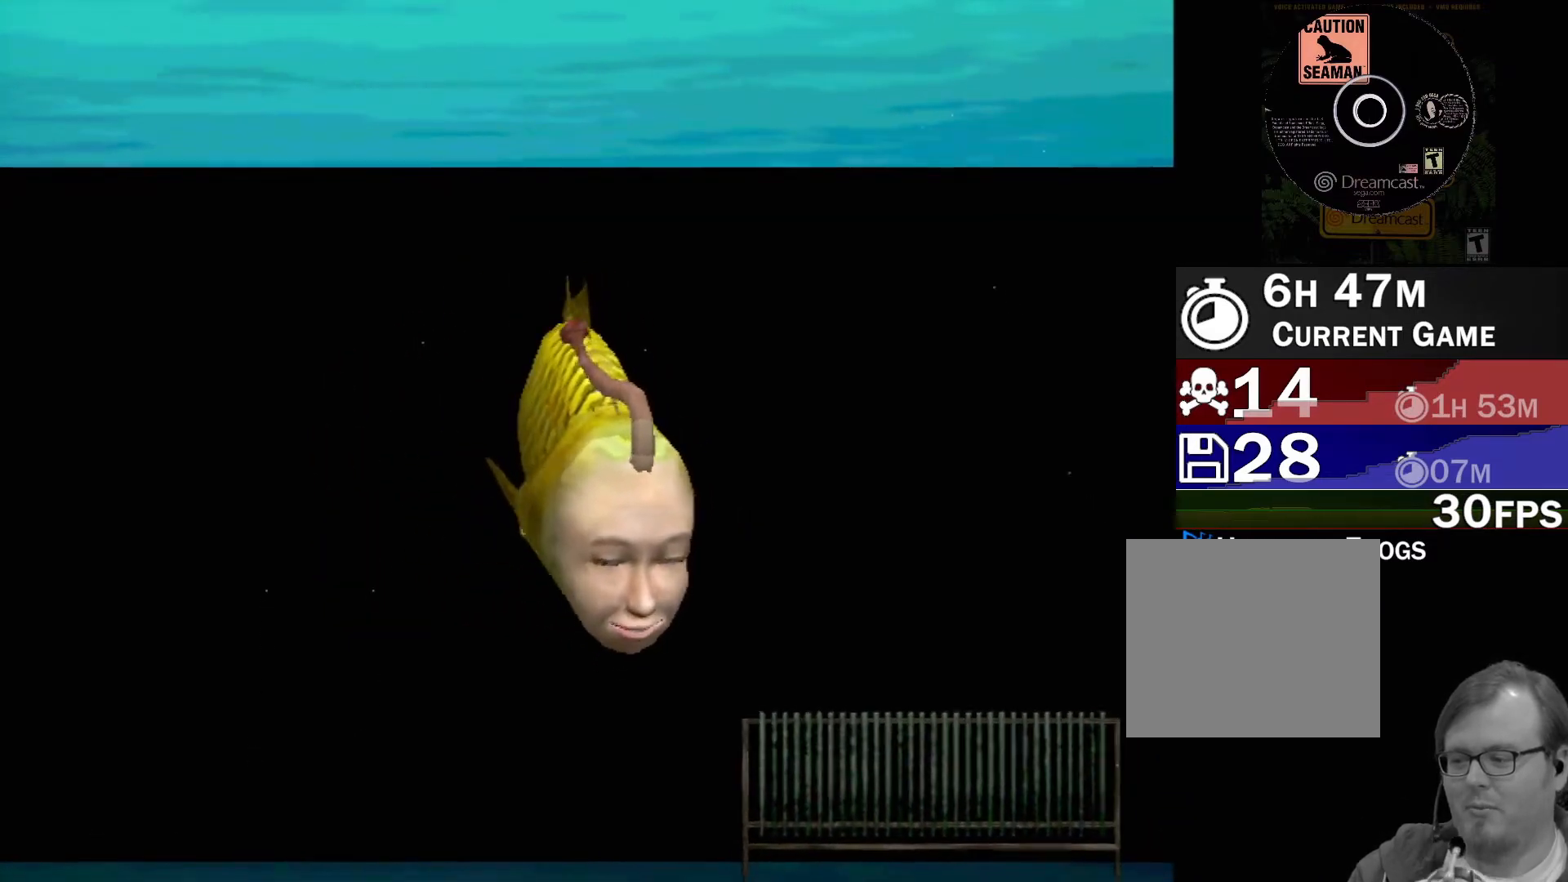
{"buttons": [], "left_stick": "center", "events": []}
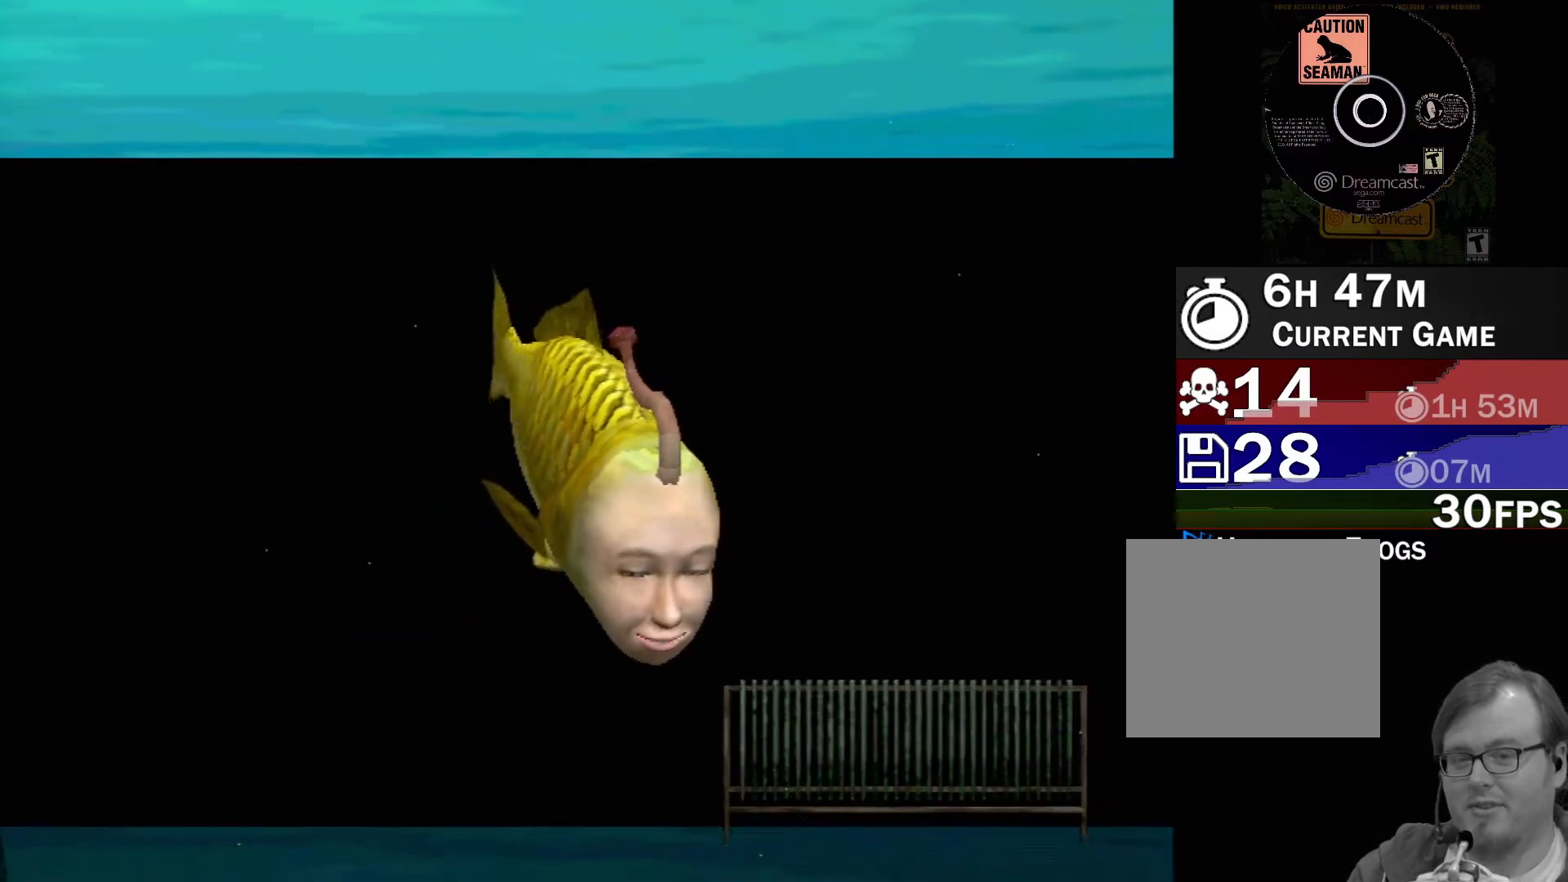
{"buttons": [], "left_stick": "center", "events": []}
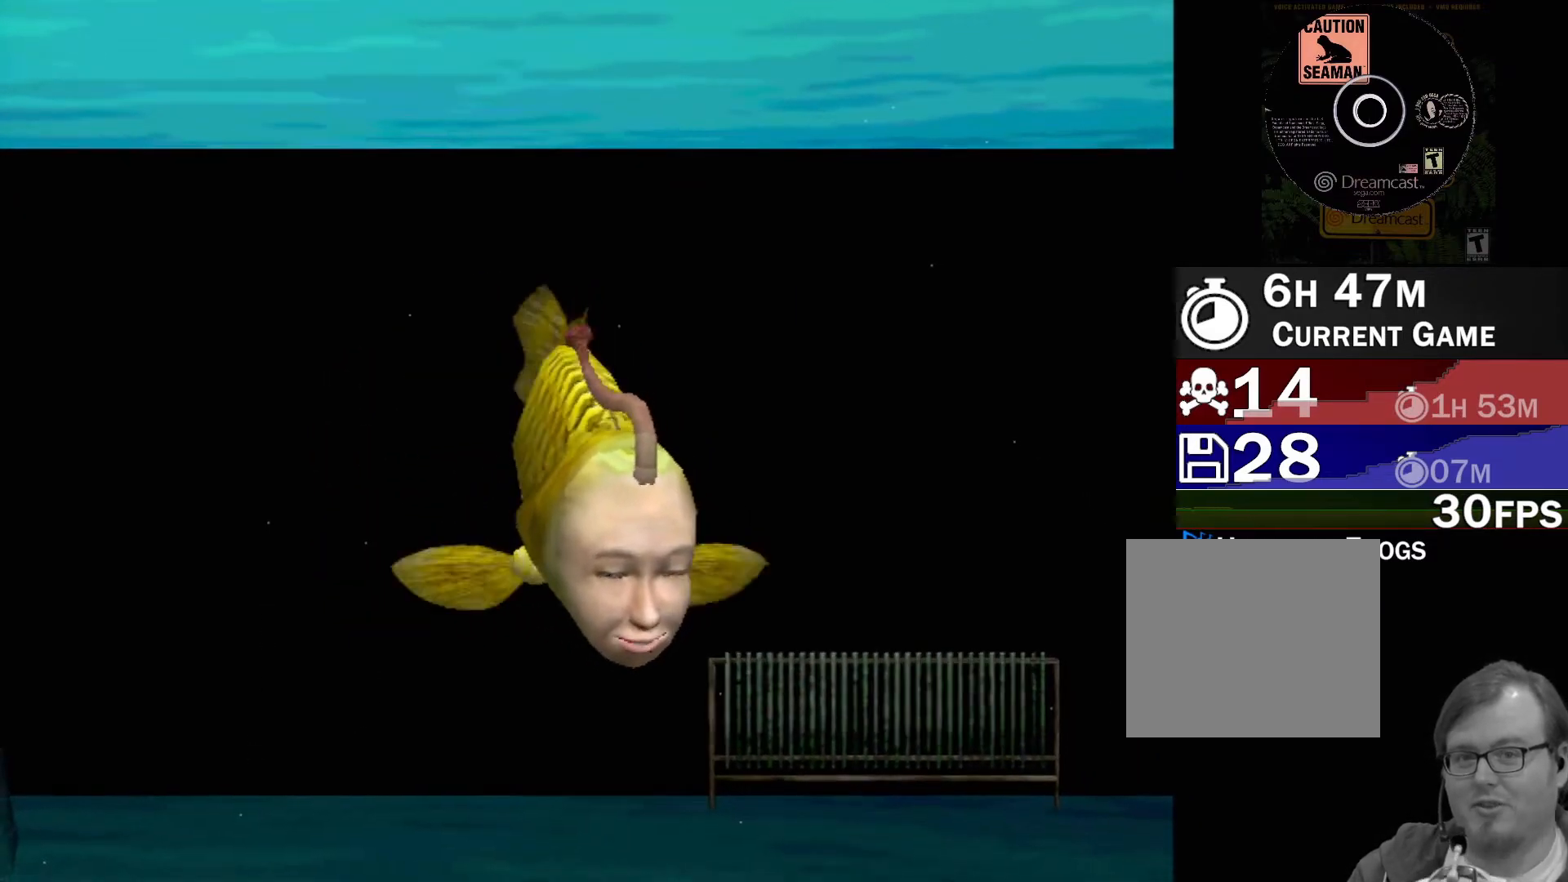
{"buttons": [], "left_stick": "center", "events": []}
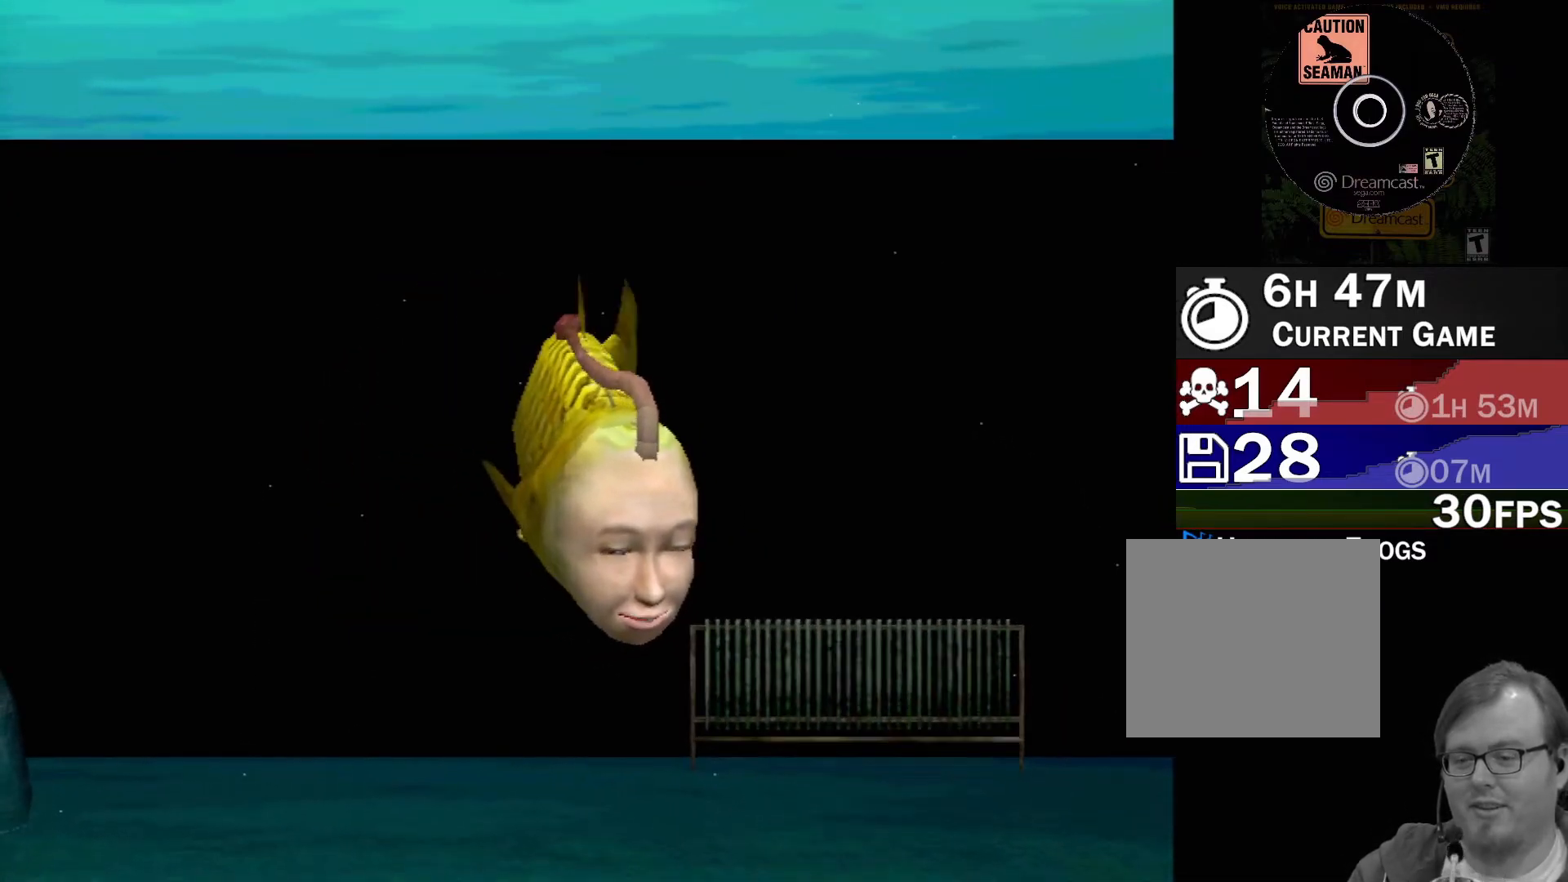
{"buttons": [], "left_stick": "center", "events": []}
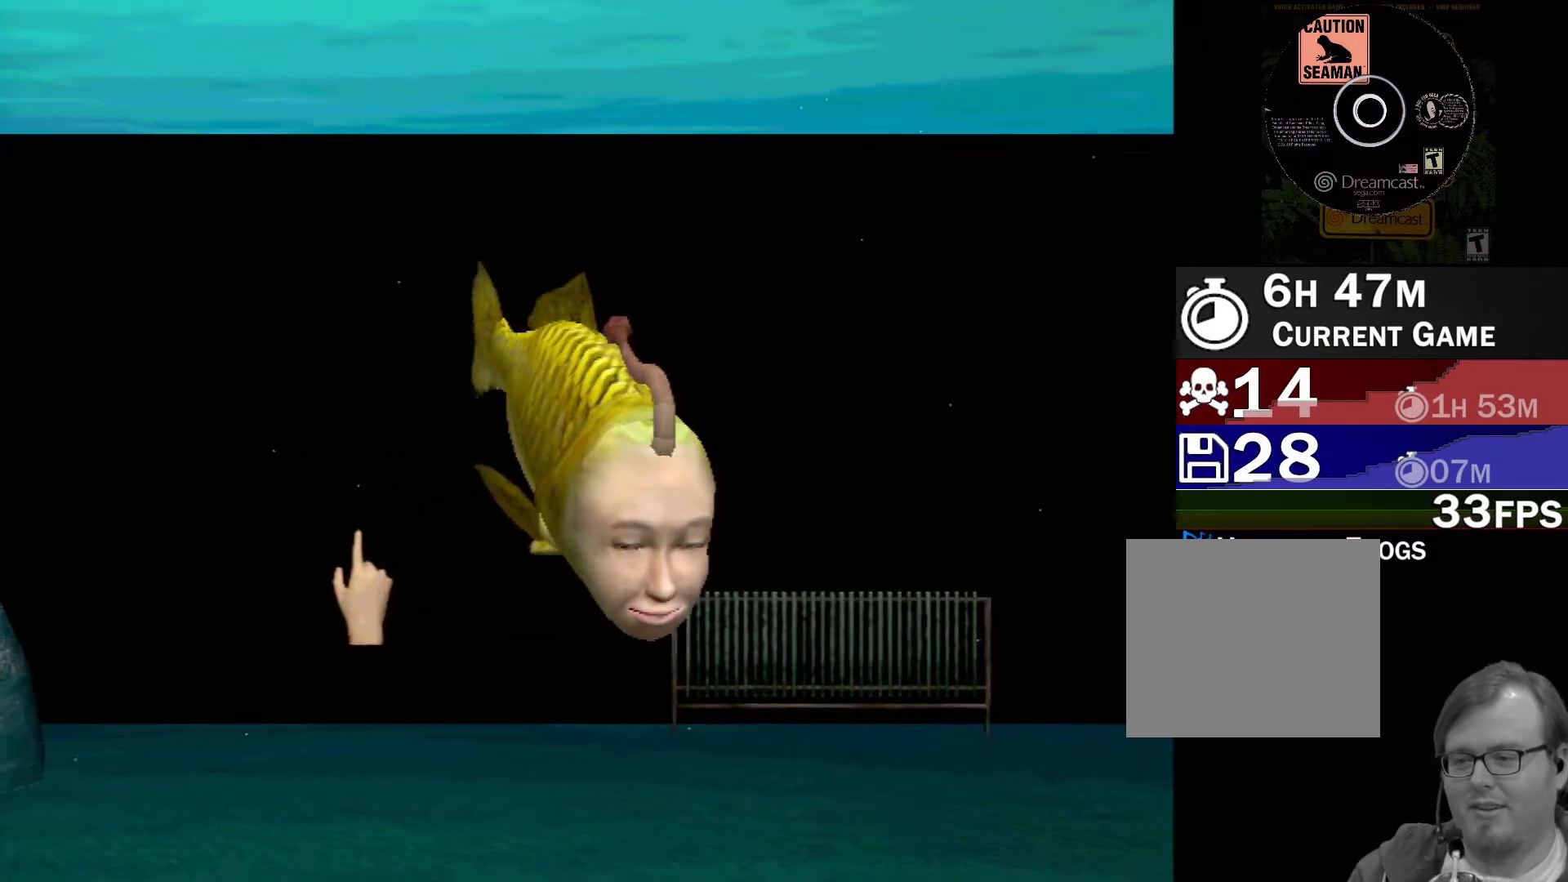
{"buttons": [], "left_stick": "center", "events": [[250, "left_stick", "down-right"], [400, "left_stick", "center"]]}
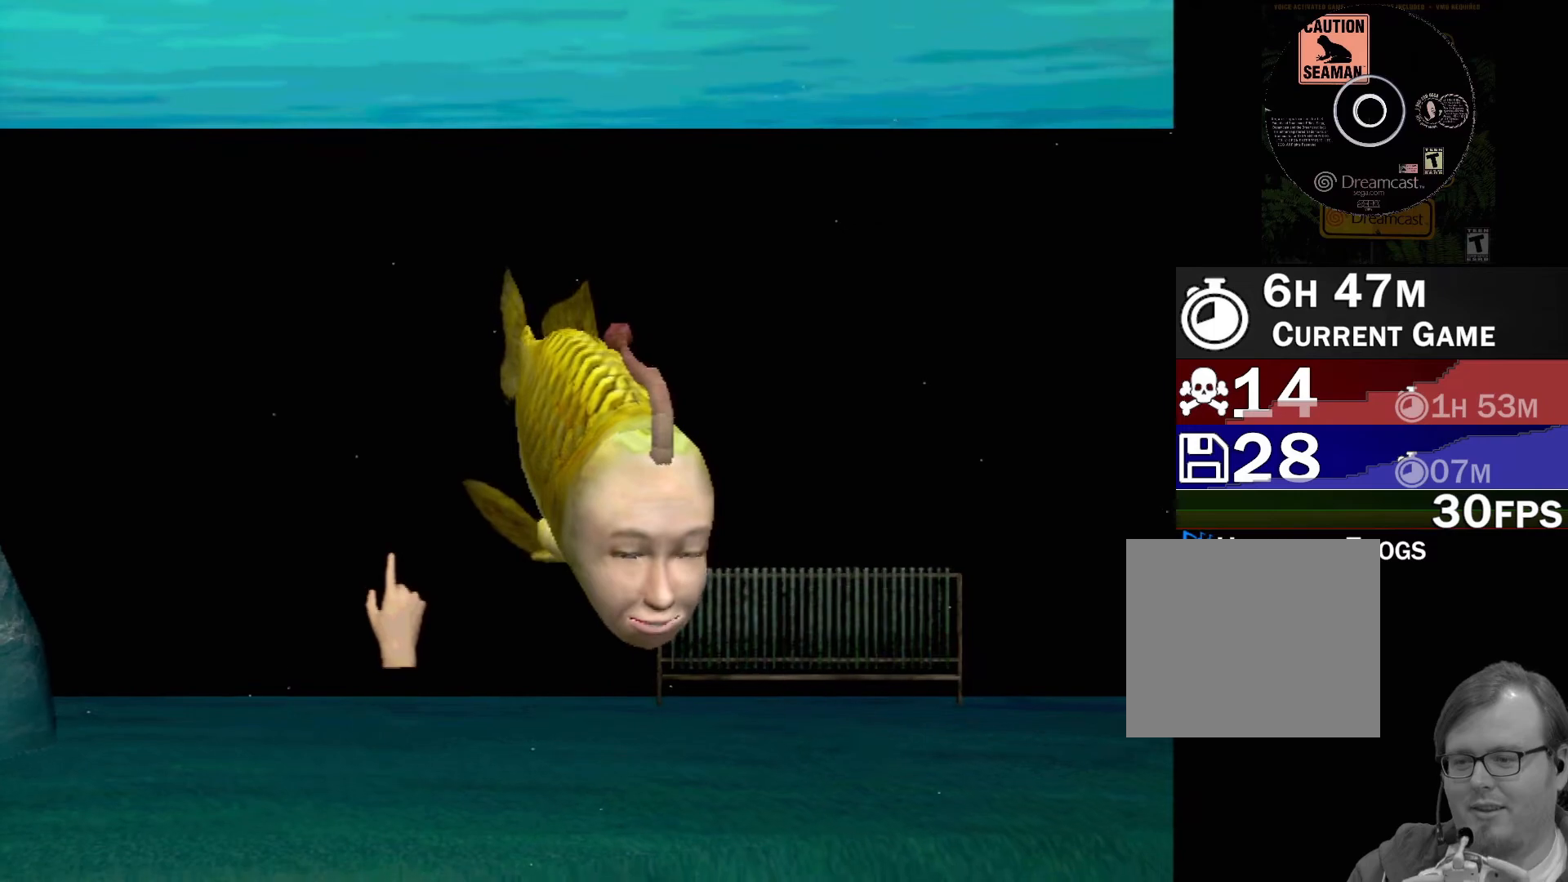
{"buttons": ["A"], "left_stick": "center", "events": [[467, "A", "down"]]}
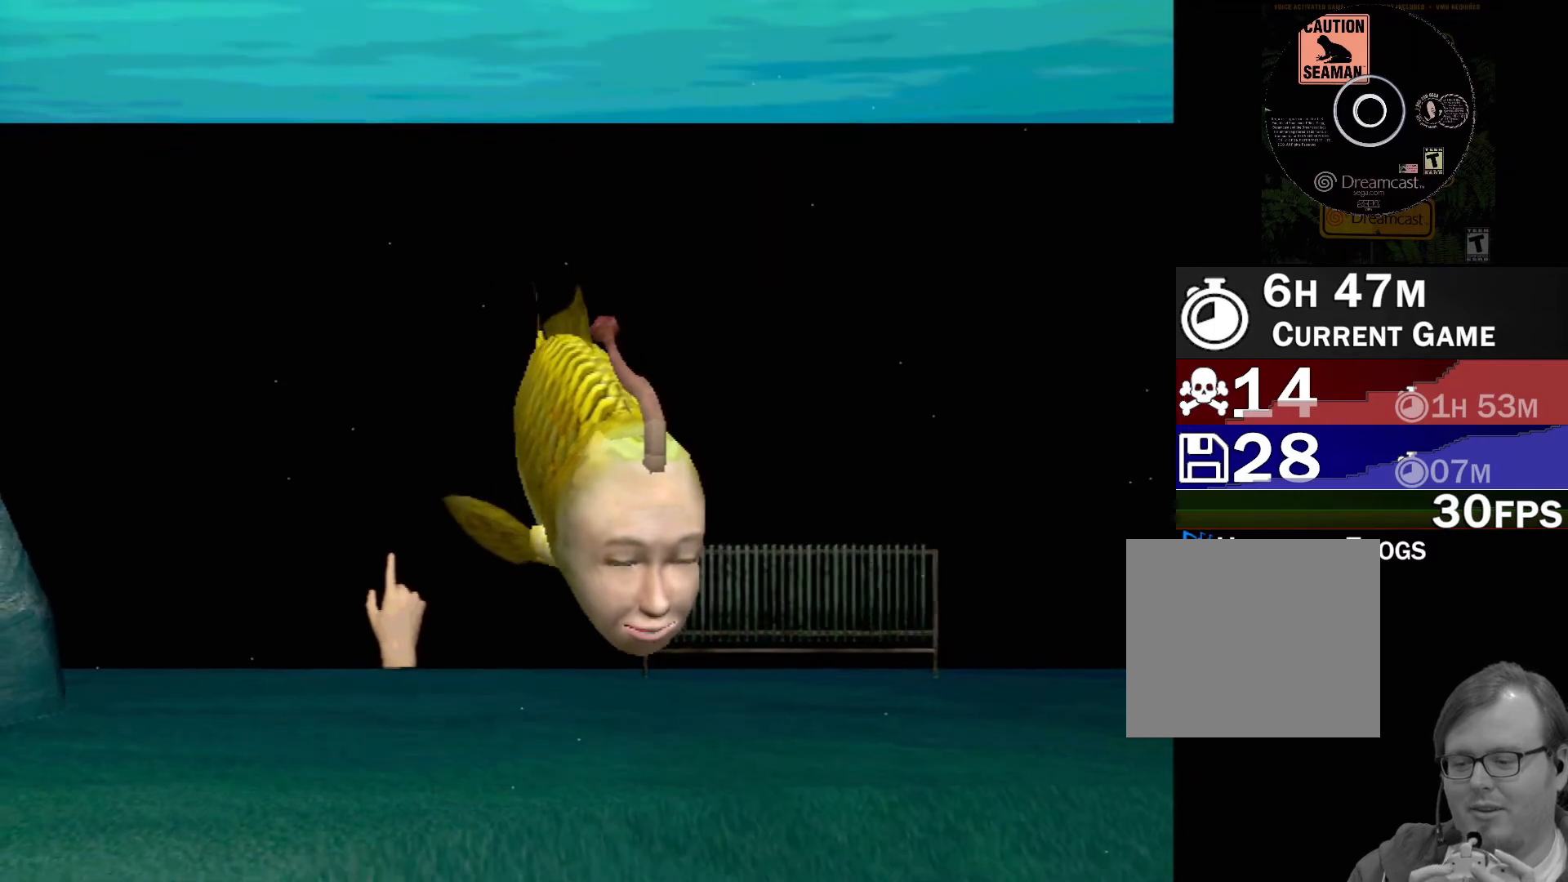
{"buttons": ["A"], "left_stick": "center", "events": []}
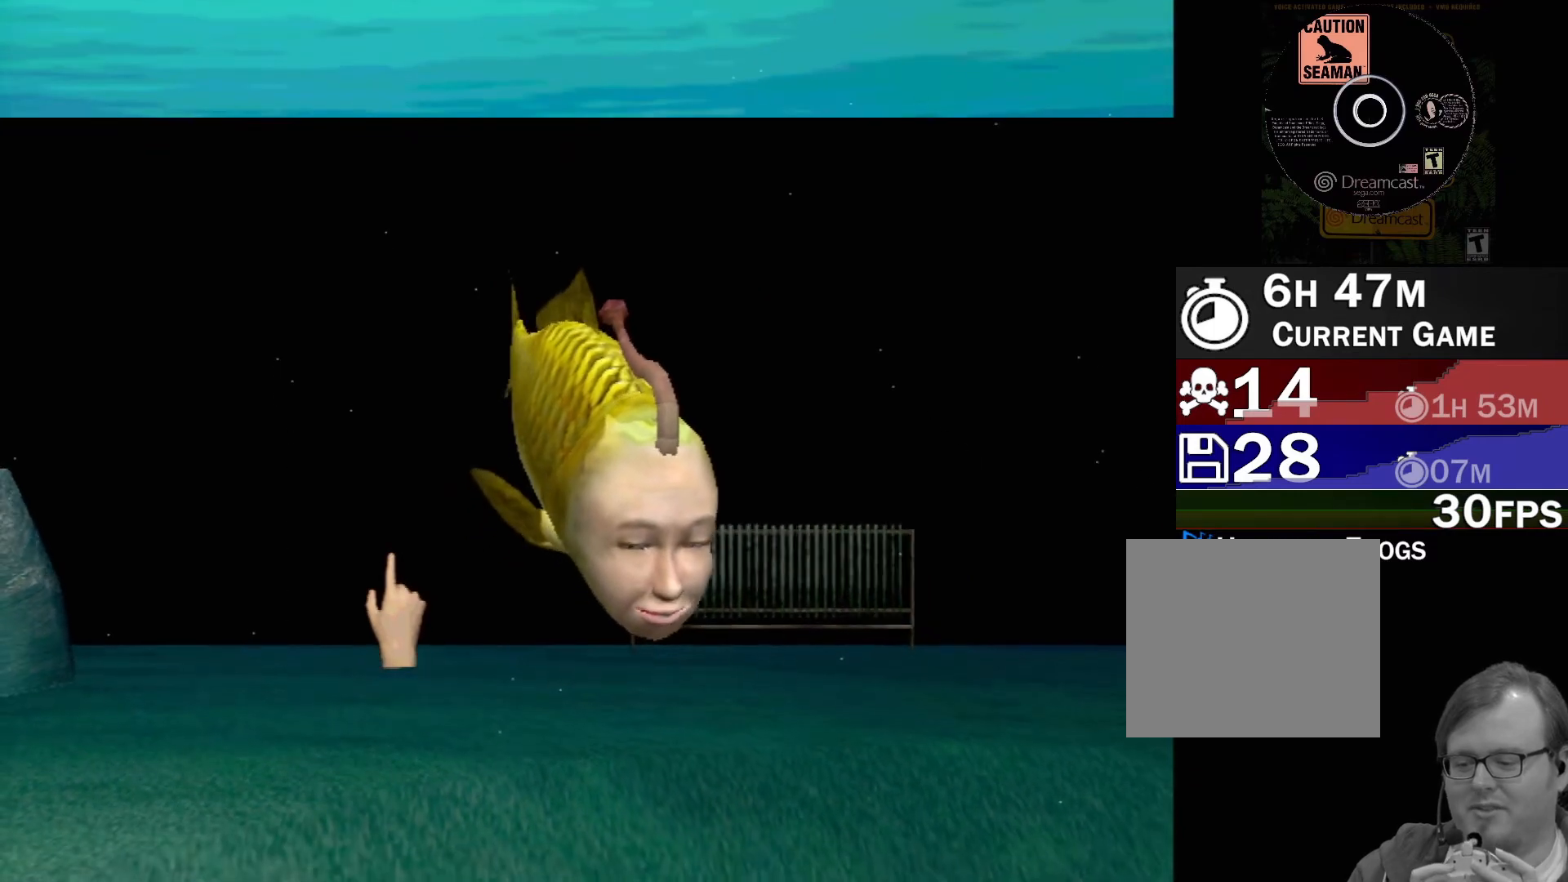
{"buttons": ["A"], "left_stick": "center", "events": []}
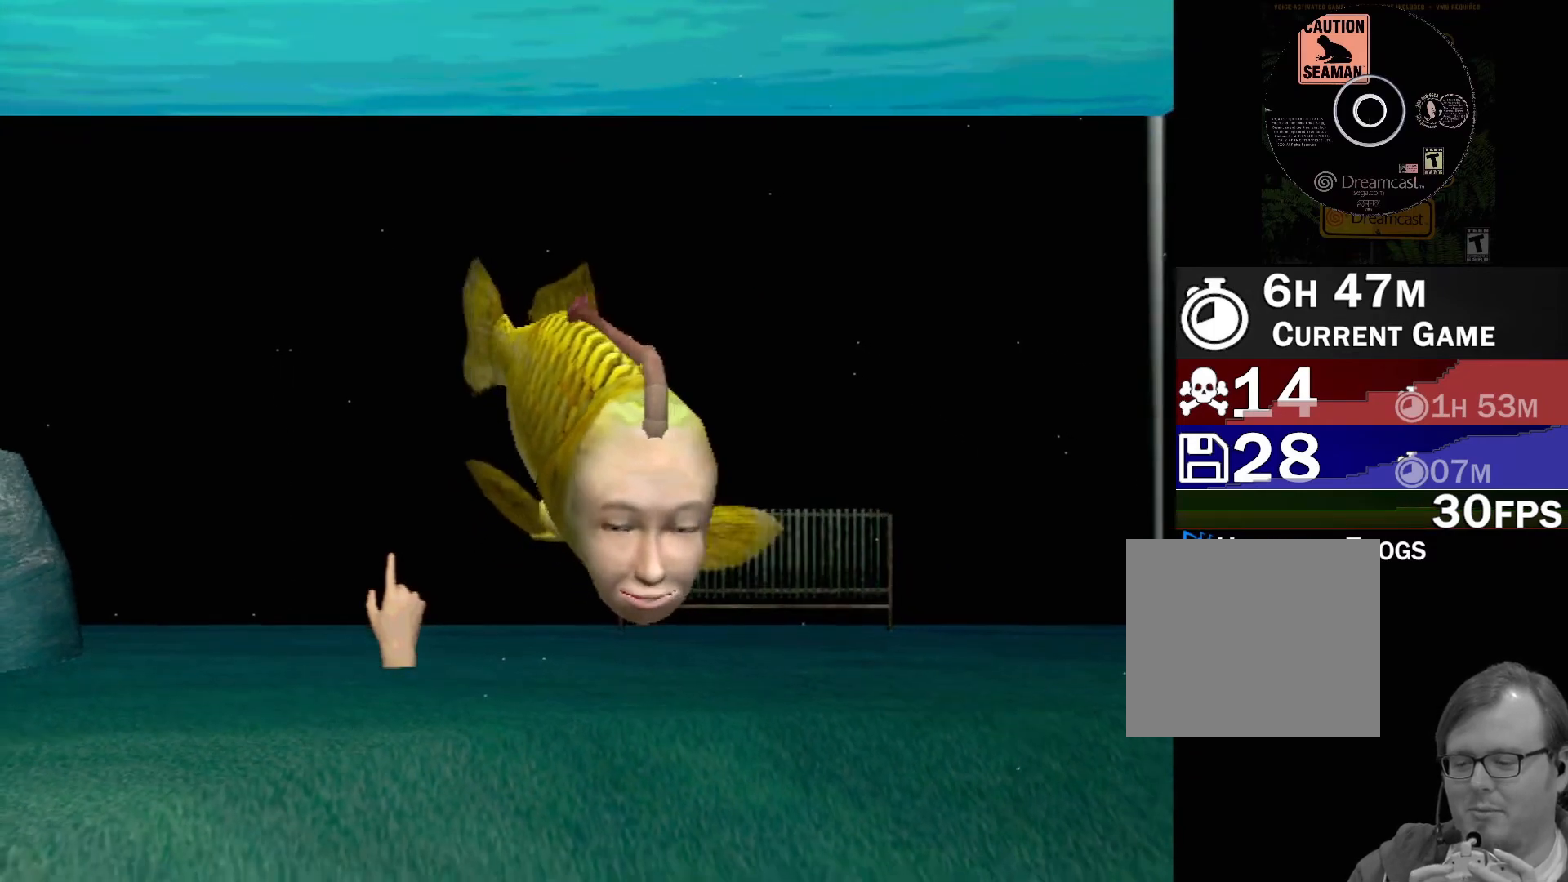
{"buttons": ["A"], "left_stick": "center", "events": []}
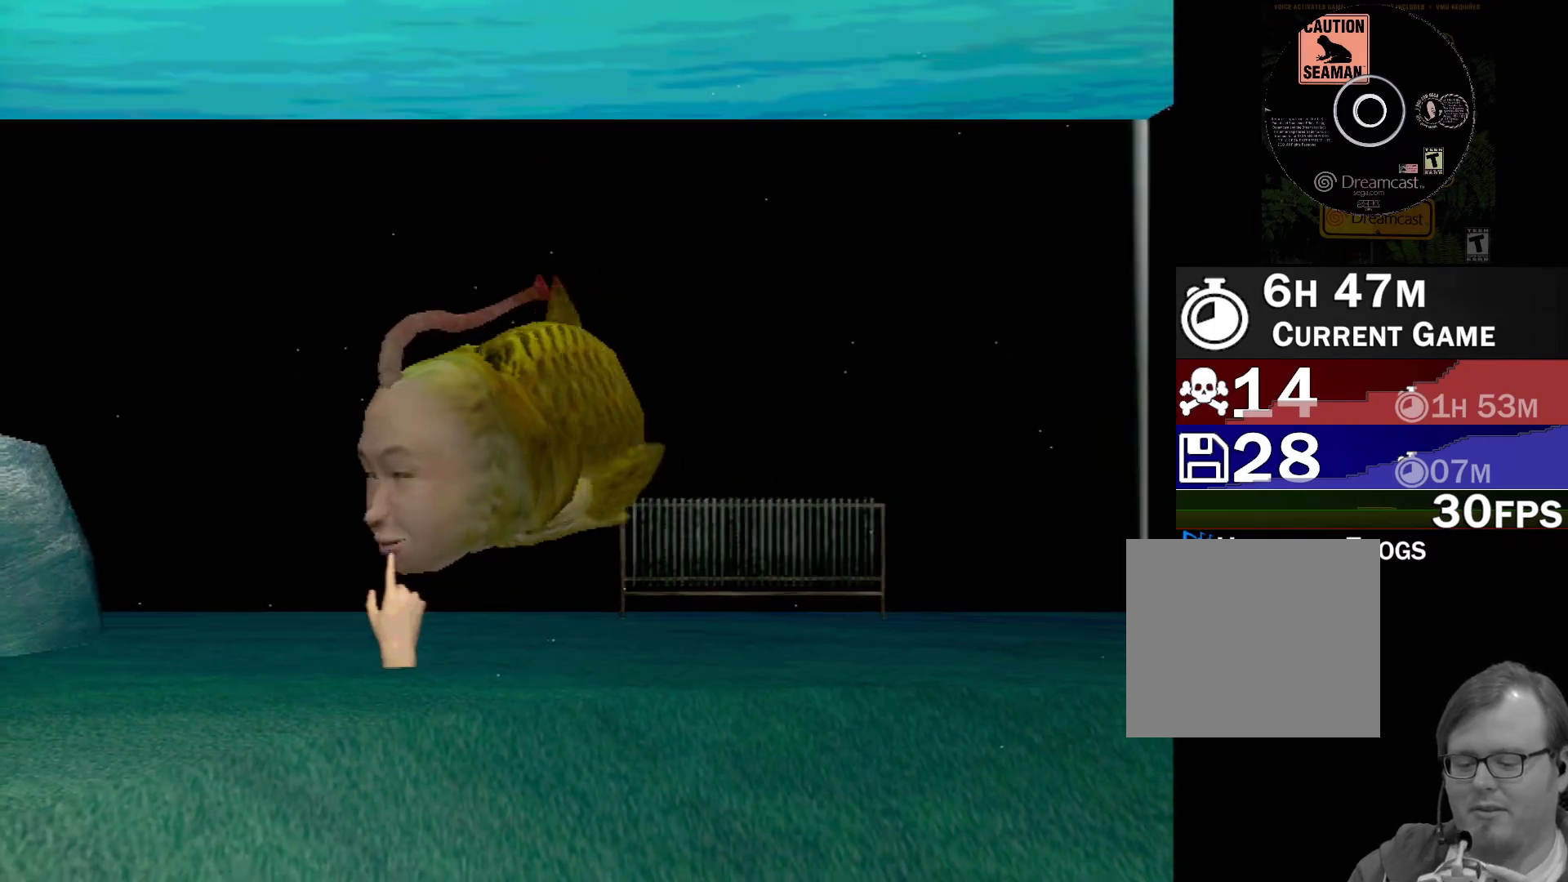
{"buttons": [], "left_stick": "center", "events": [[33, "A", "up"]]}
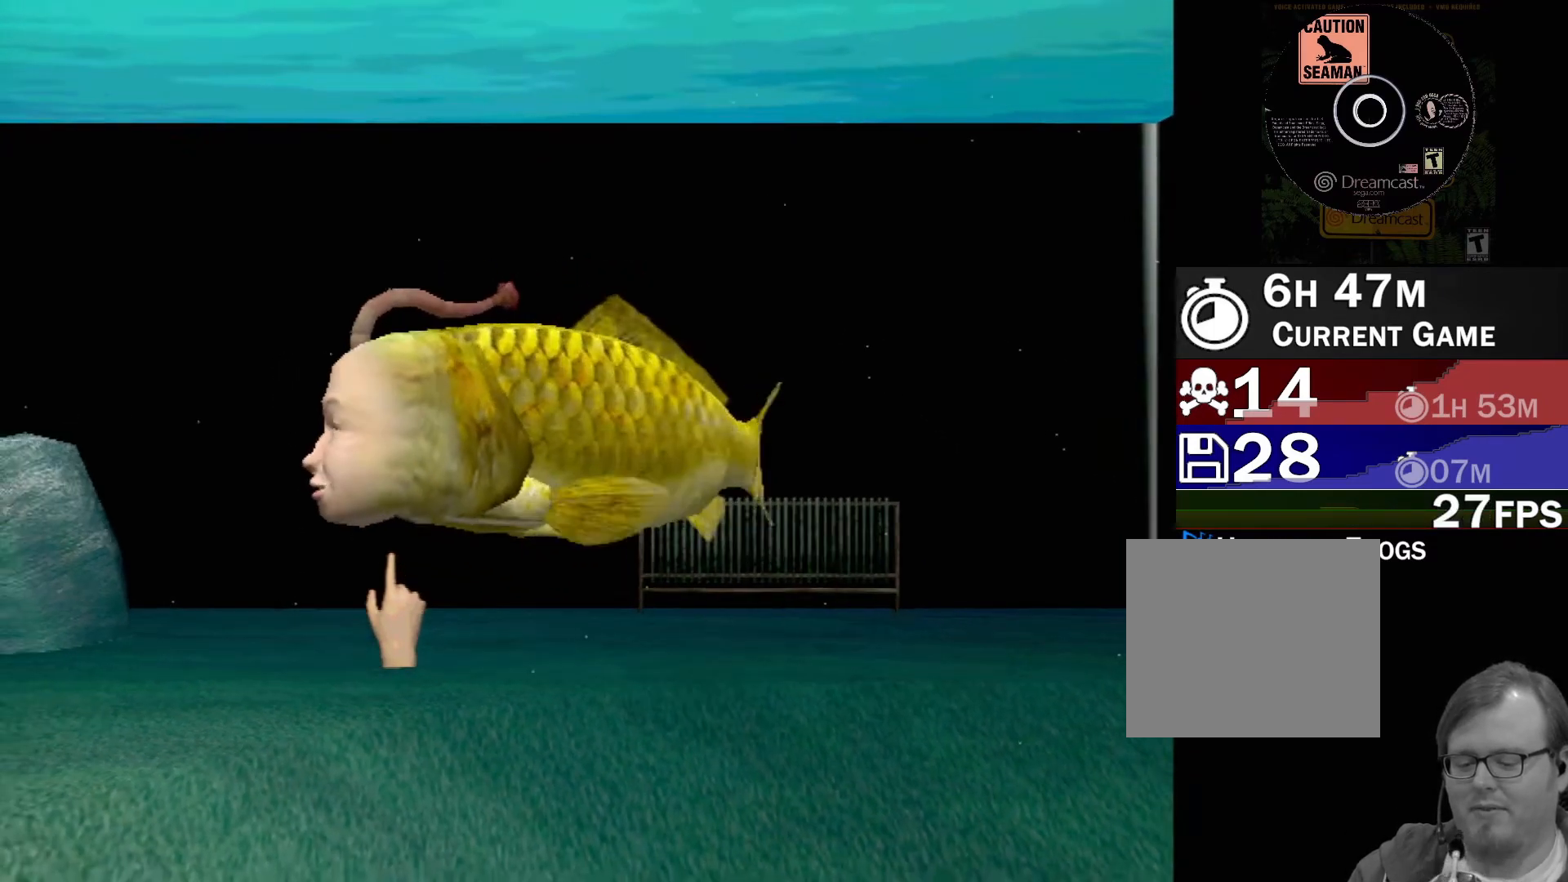
{"buttons": [], "left_stick": "center", "events": []}
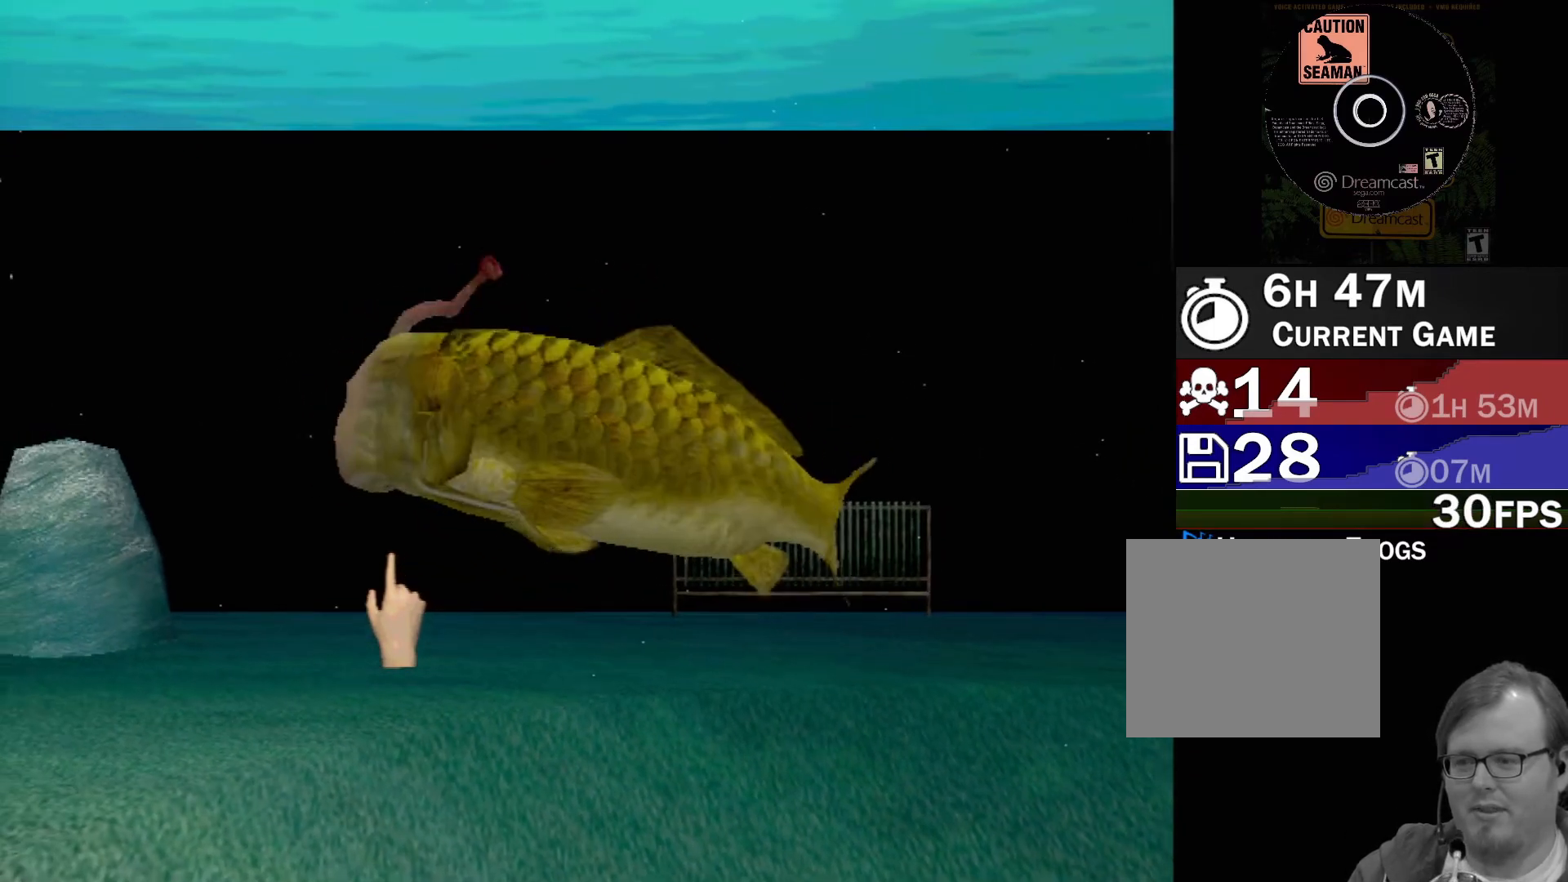
{"buttons": [], "left_stick": "center", "events": []}
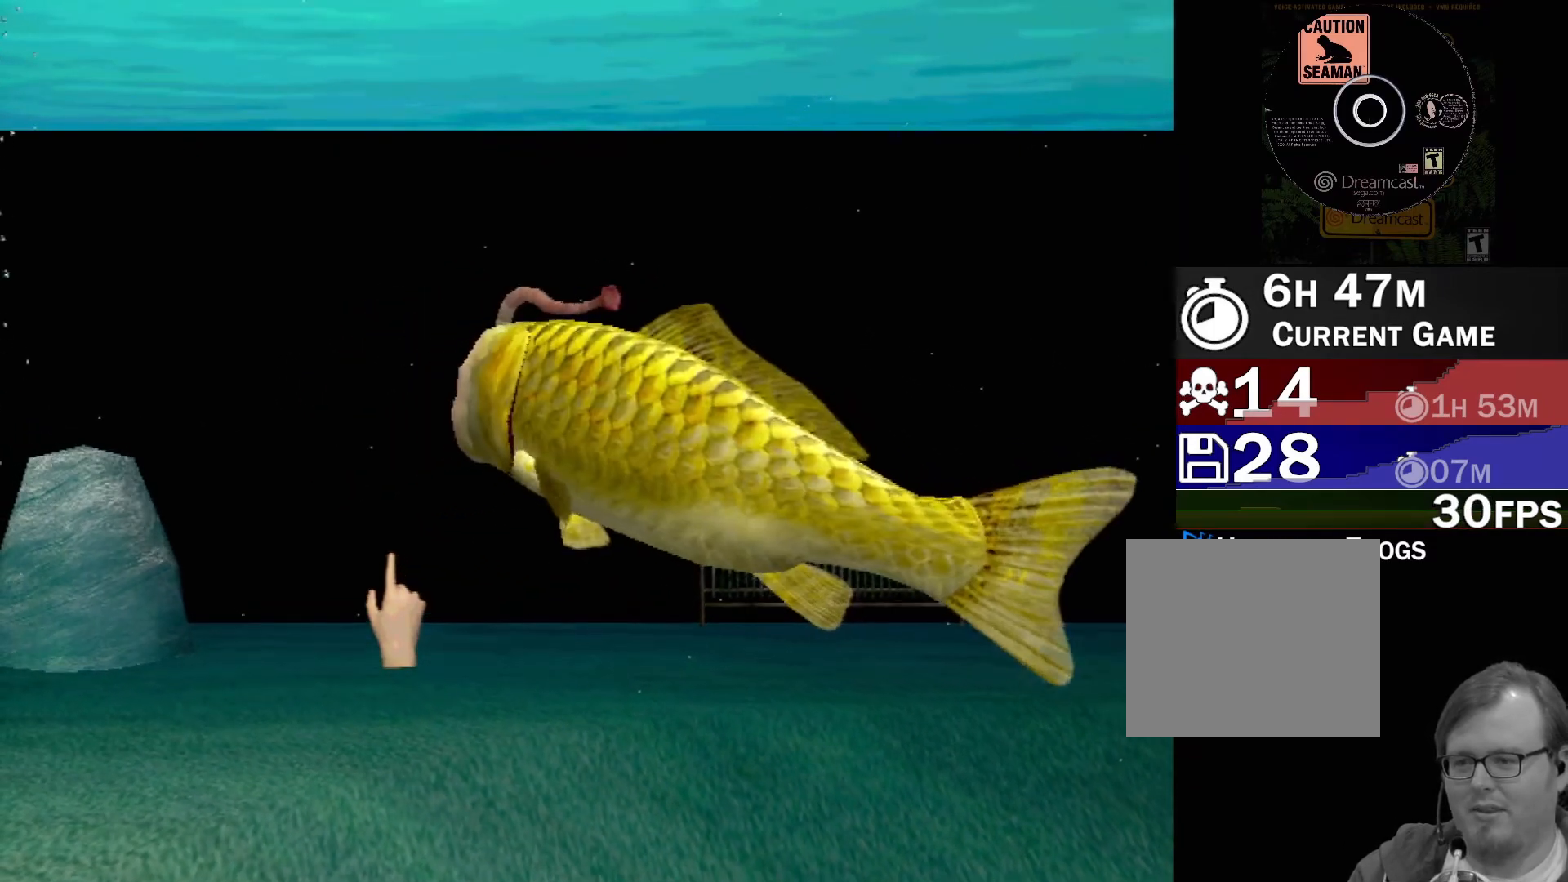
{"buttons": [], "left_stick": "center", "events": []}